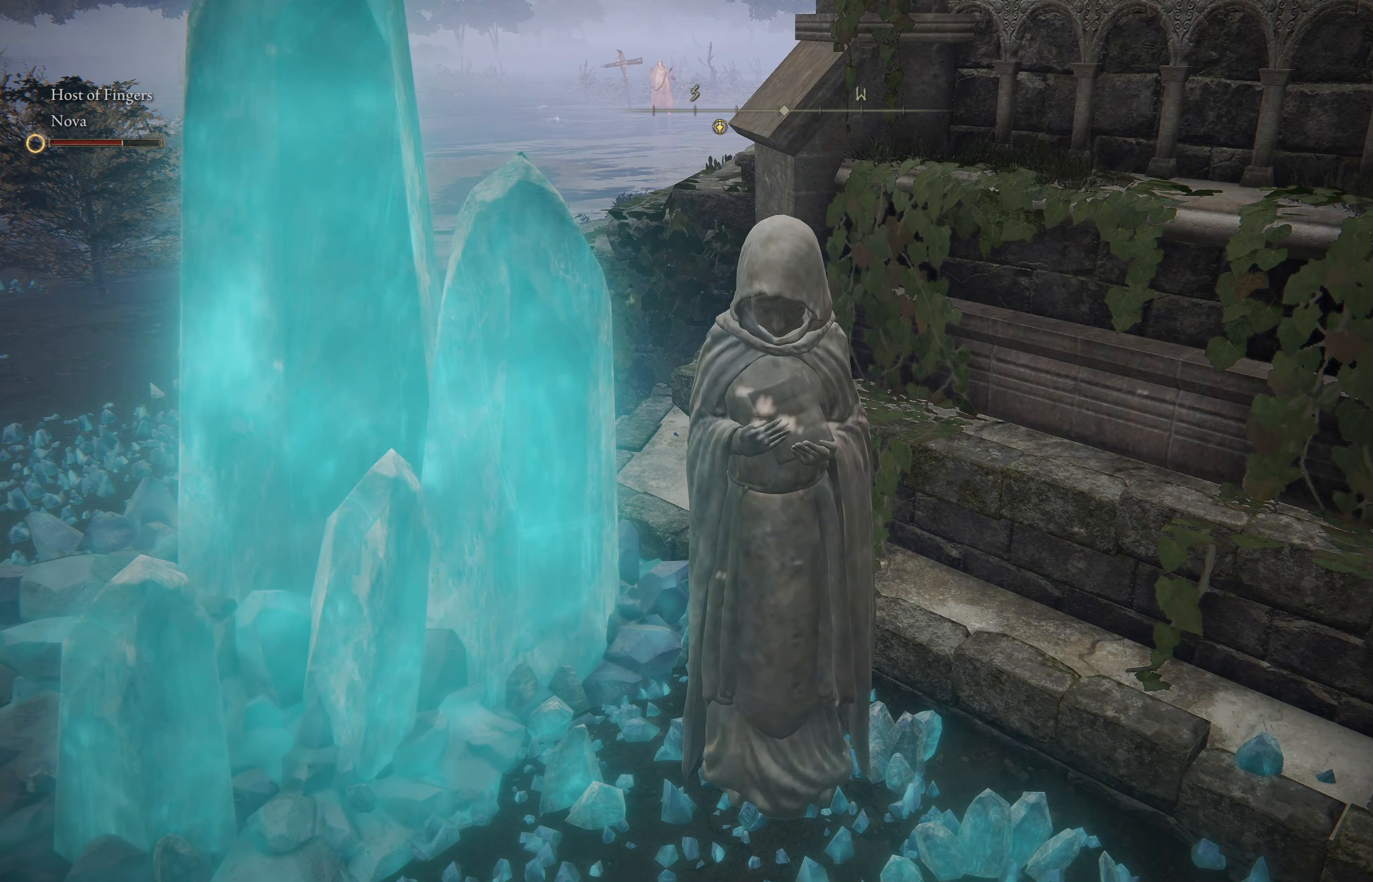
Gameplay with a controller (Xbox layout); each line is a JSON object with the inputs held at the frame after it. "events" lists button and stick changes between this image and that frame as [ms after this image, input, new state], when the widget could be followed in between.
{"buttons": [], "left_stick": "center", "right_stick": "center", "events": []}
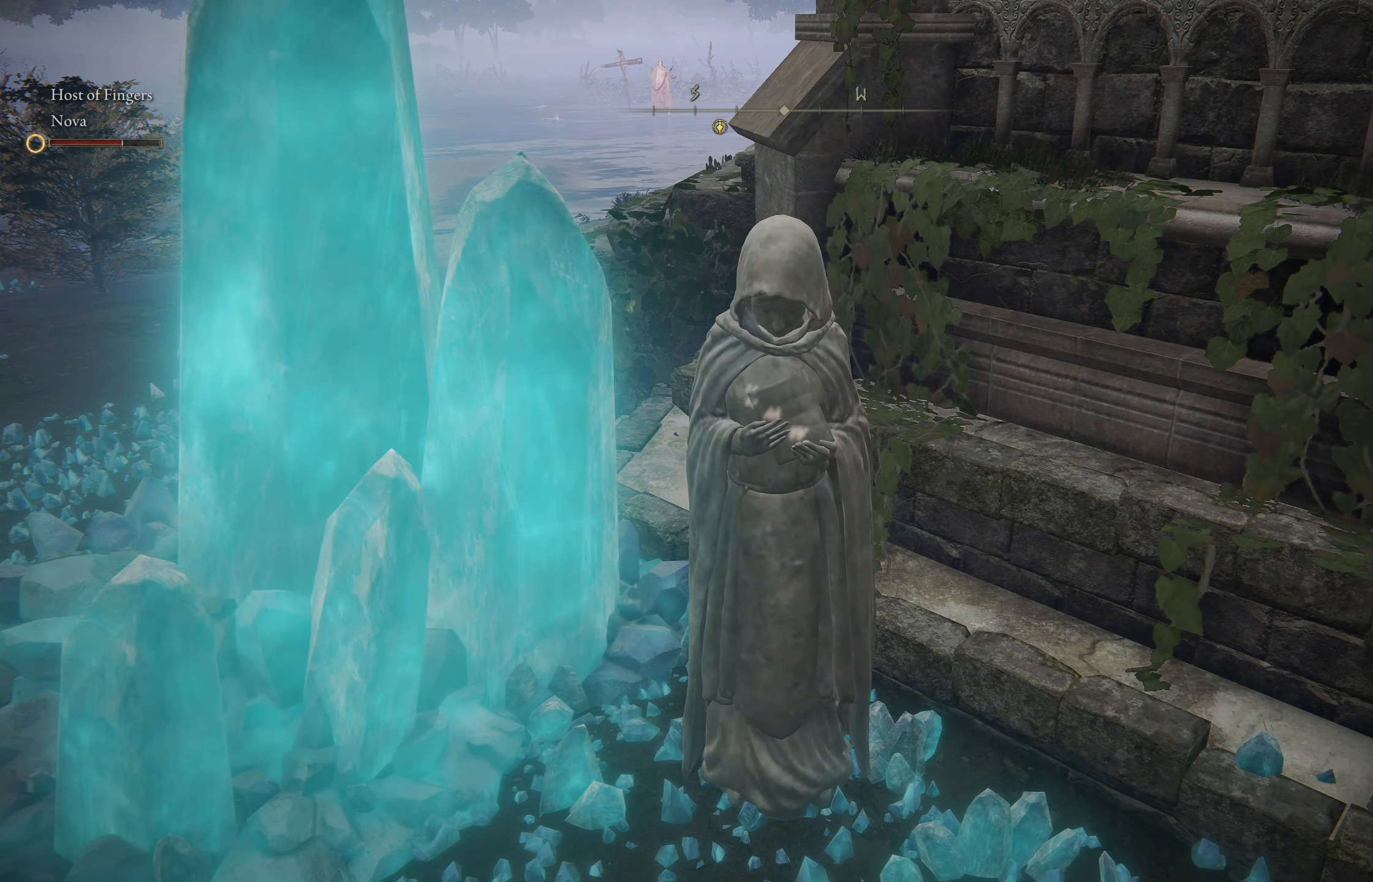
{"buttons": [], "left_stick": "center", "right_stick": "center", "events": []}
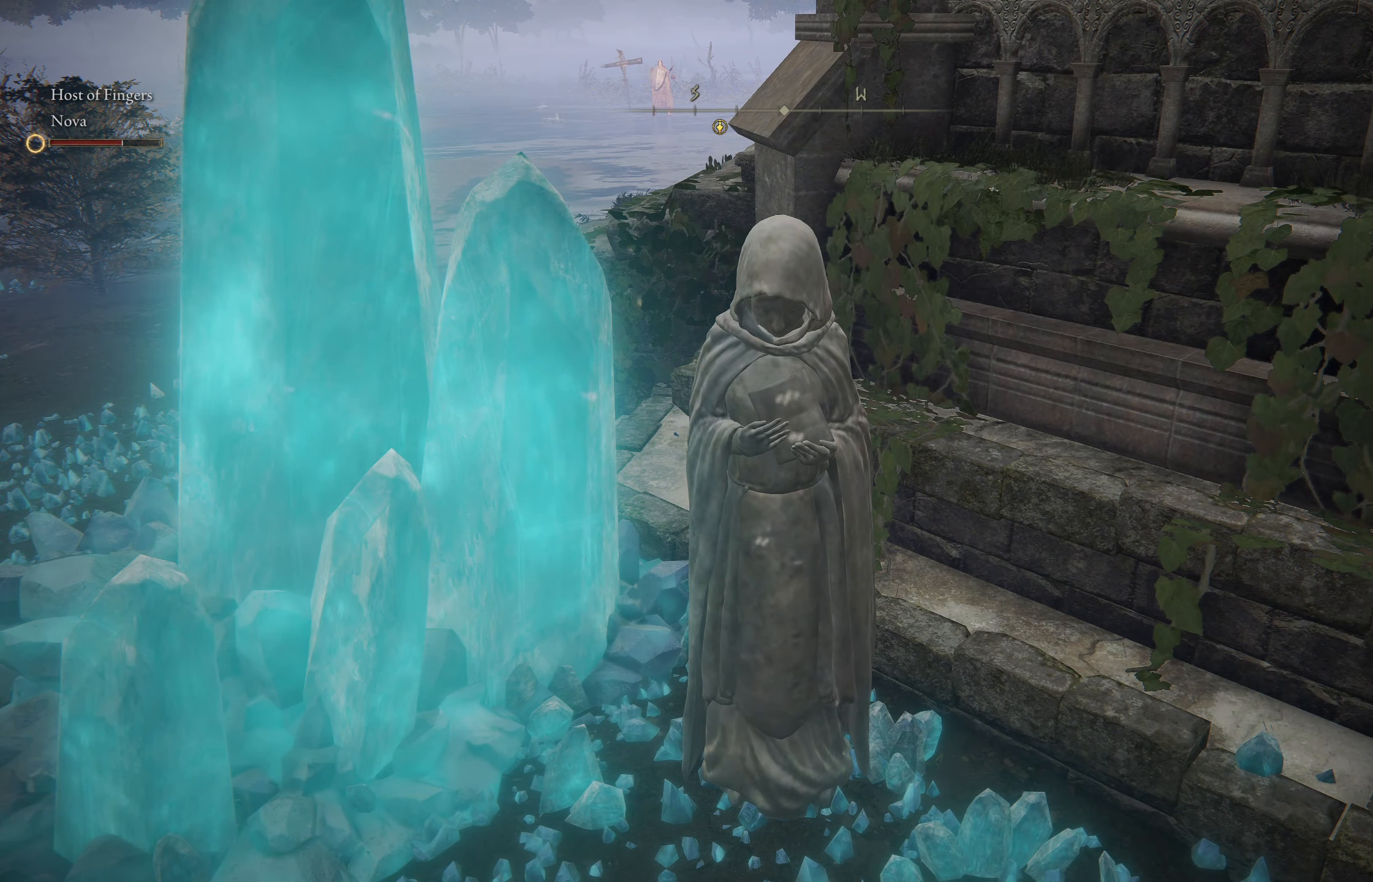
{"buttons": [], "left_stick": "center", "right_stick": "center", "events": []}
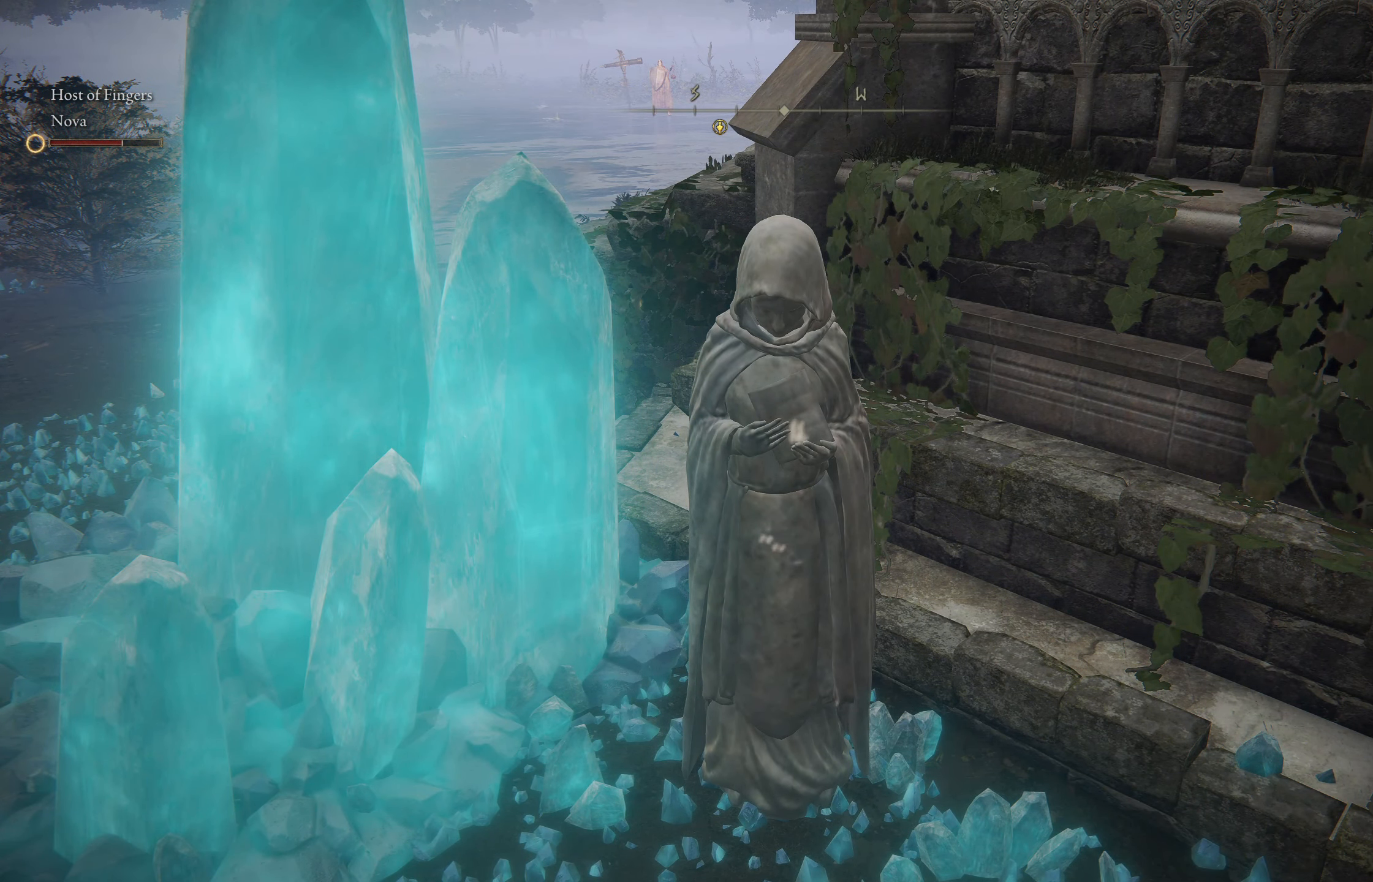
{"buttons": [], "left_stick": "center", "right_stick": "center", "events": []}
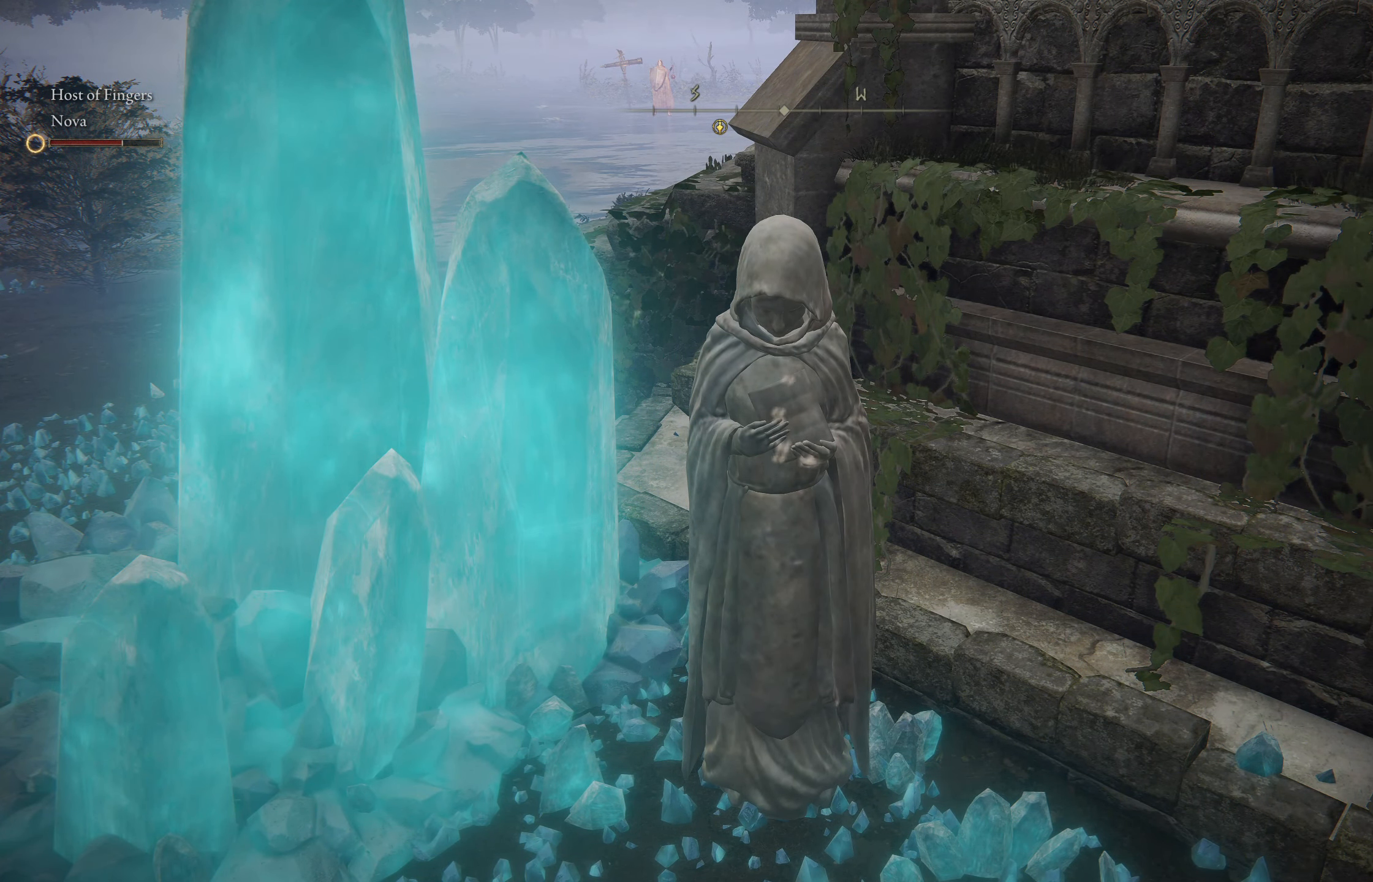
{"buttons": [], "left_stick": "center", "right_stick": "center", "events": []}
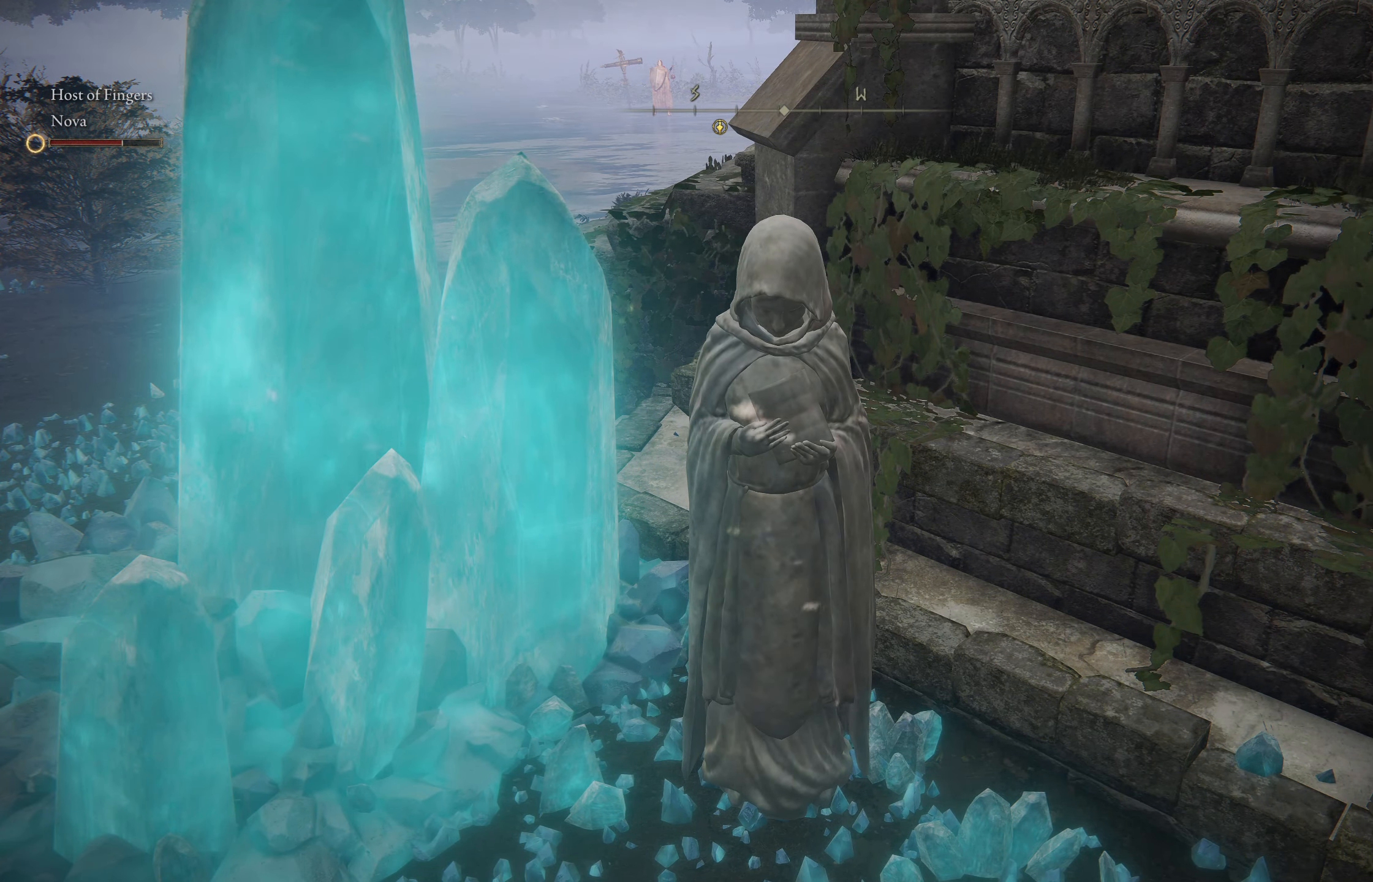
{"buttons": [], "left_stick": "center", "right_stick": "center", "events": []}
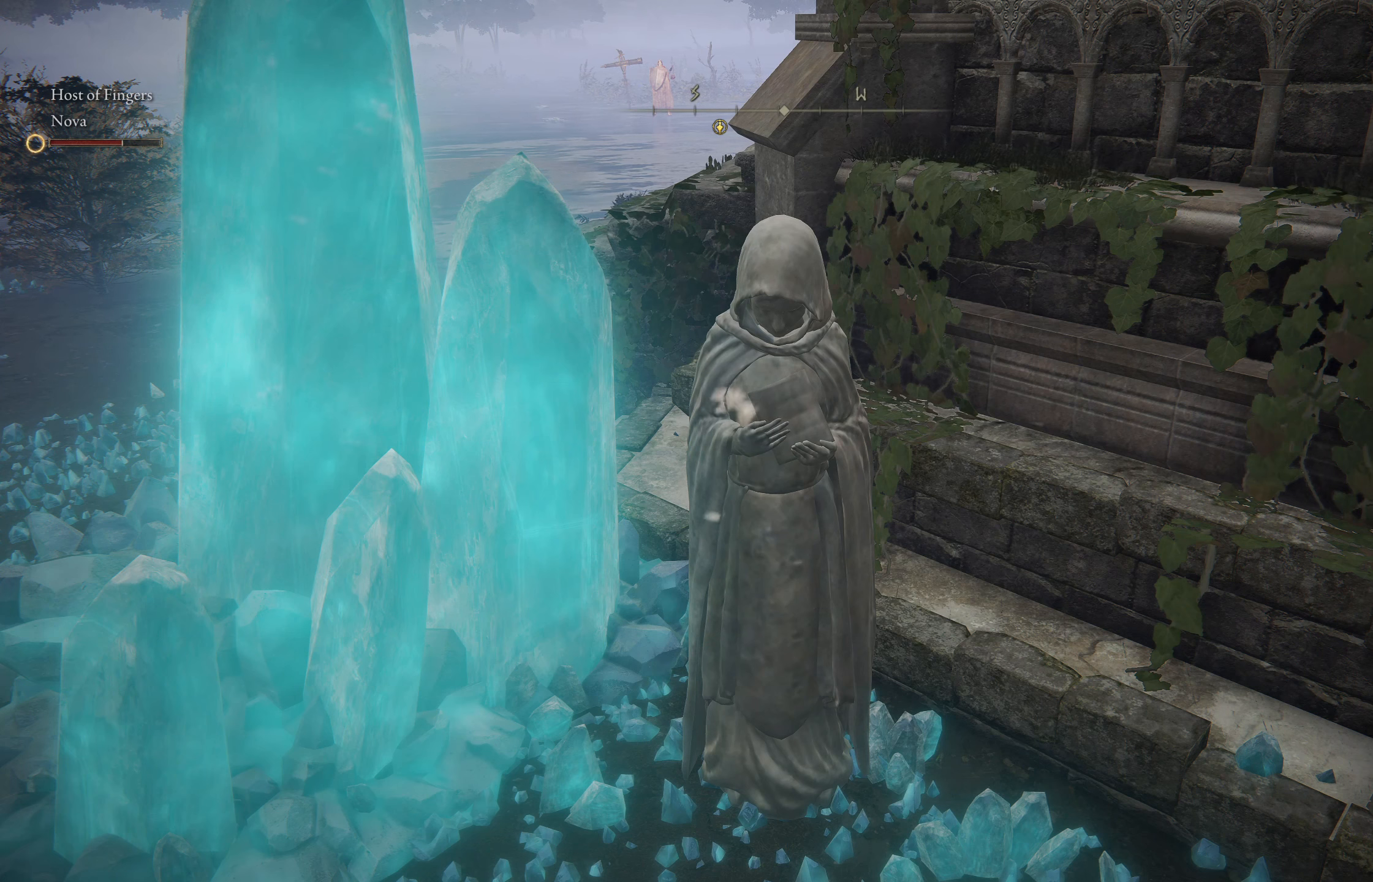
{"buttons": [], "left_stick": "center", "right_stick": "center", "events": []}
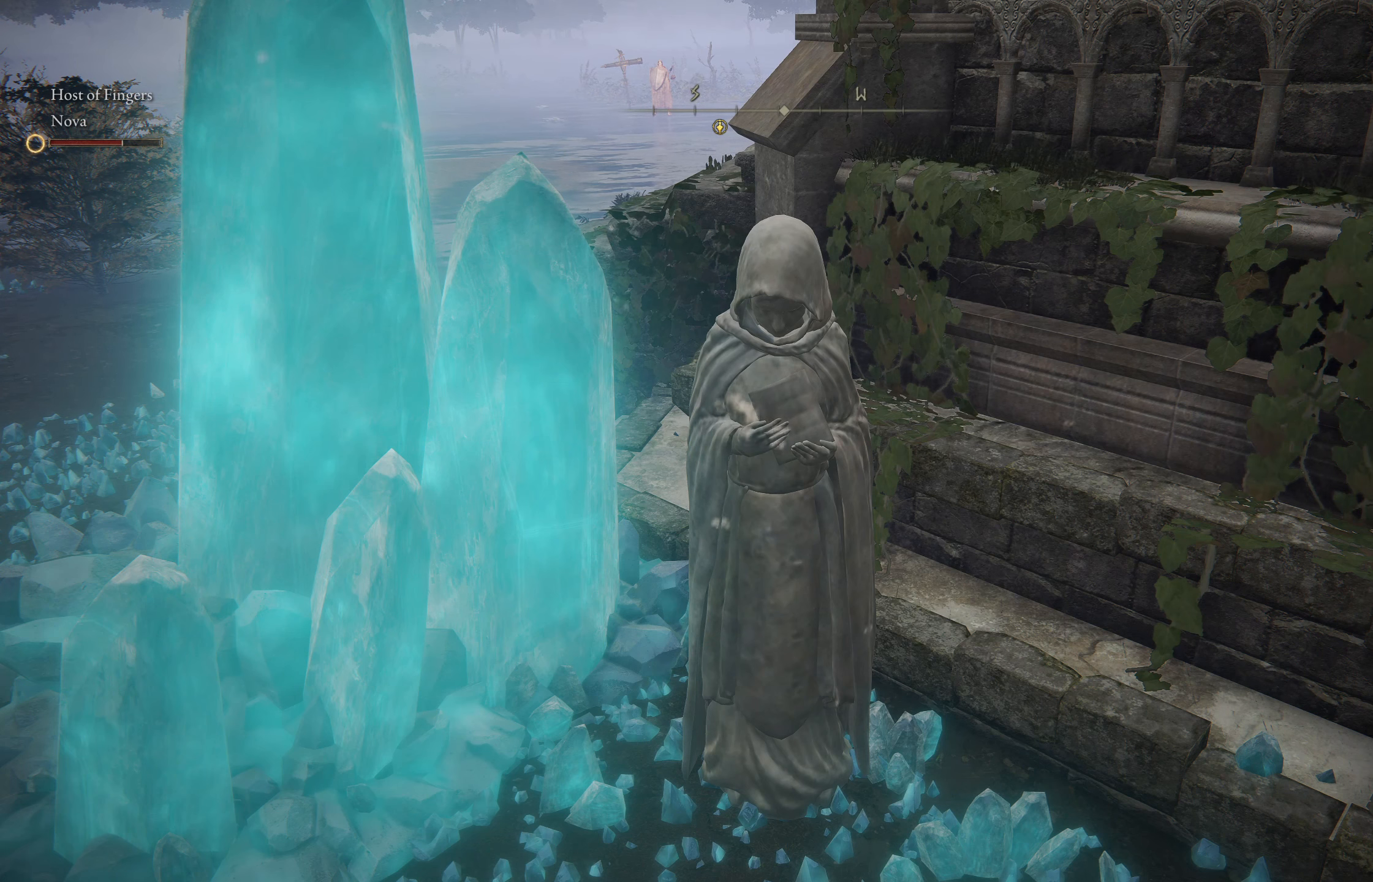
{"buttons": [], "left_stick": "center", "right_stick": "center", "events": [[266, "START", "down"], [400, "START", "up"]]}
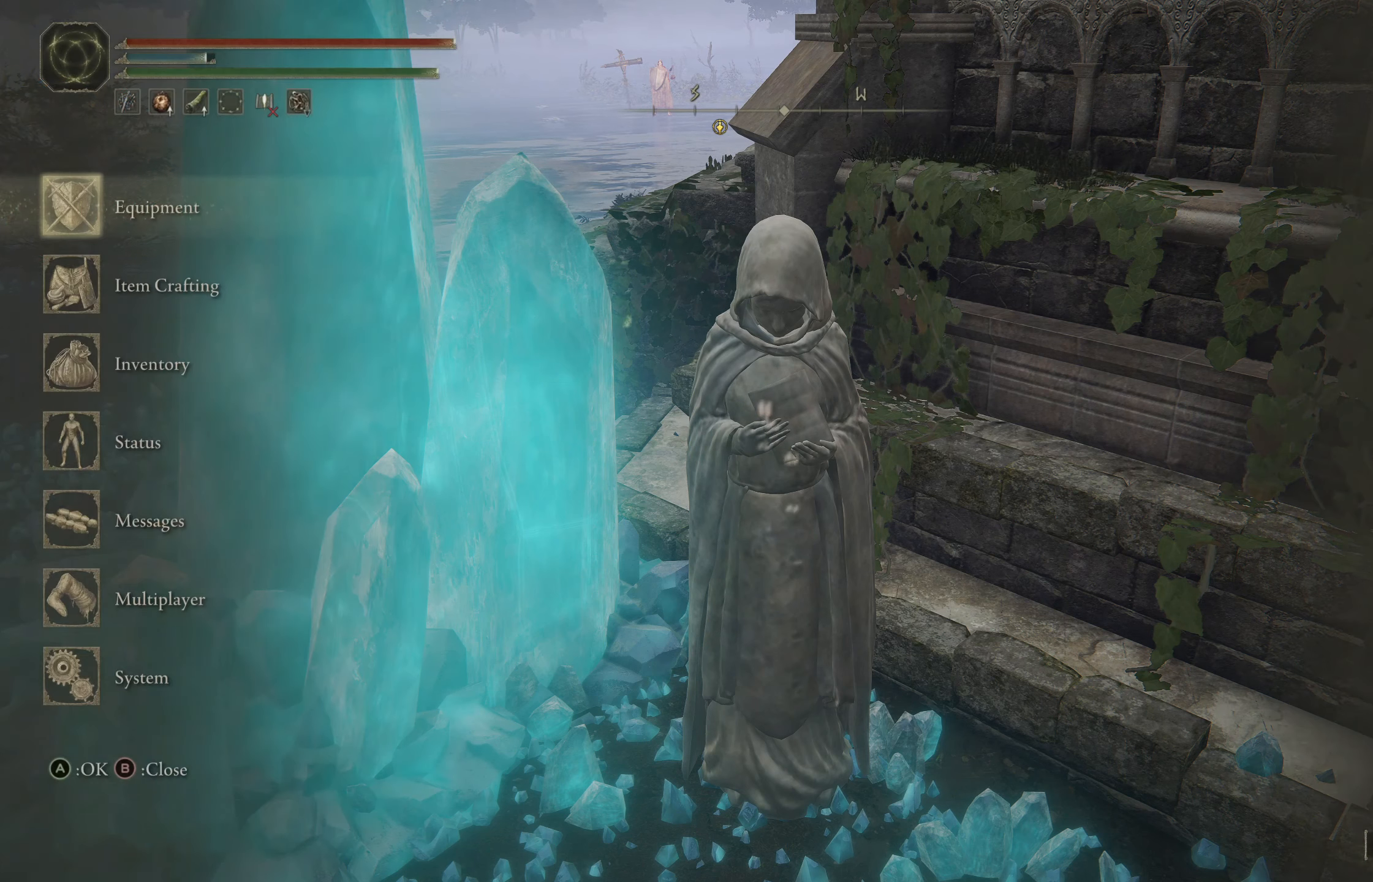
{"buttons": [], "left_stick": "center", "right_stick": "center", "events": []}
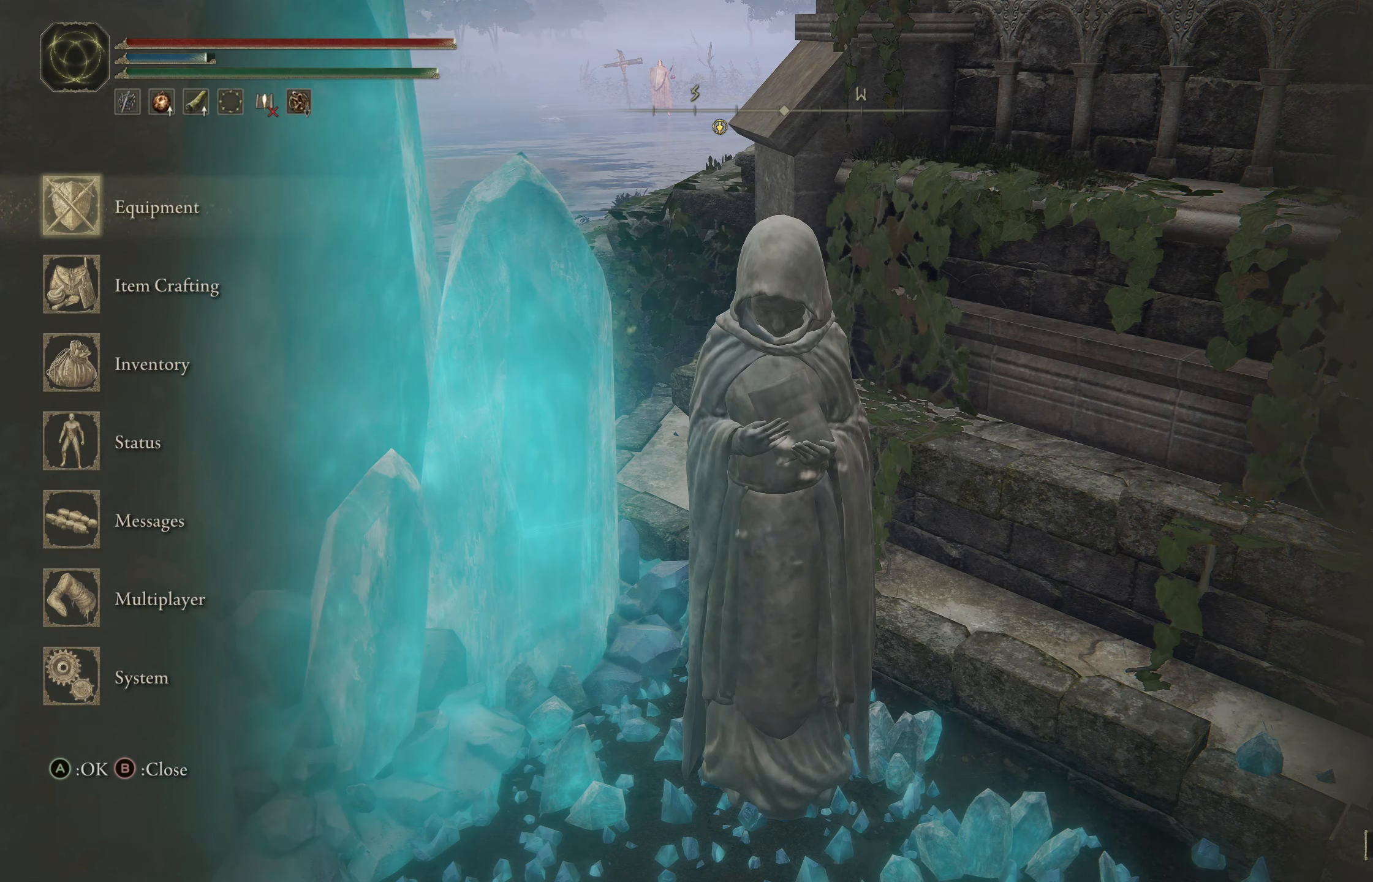
{"buttons": [], "left_stick": "center", "right_stick": "center", "events": [[183, "DPAD_RIGHT", "down"], [233, "DPAD_RIGHT", "up"]]}
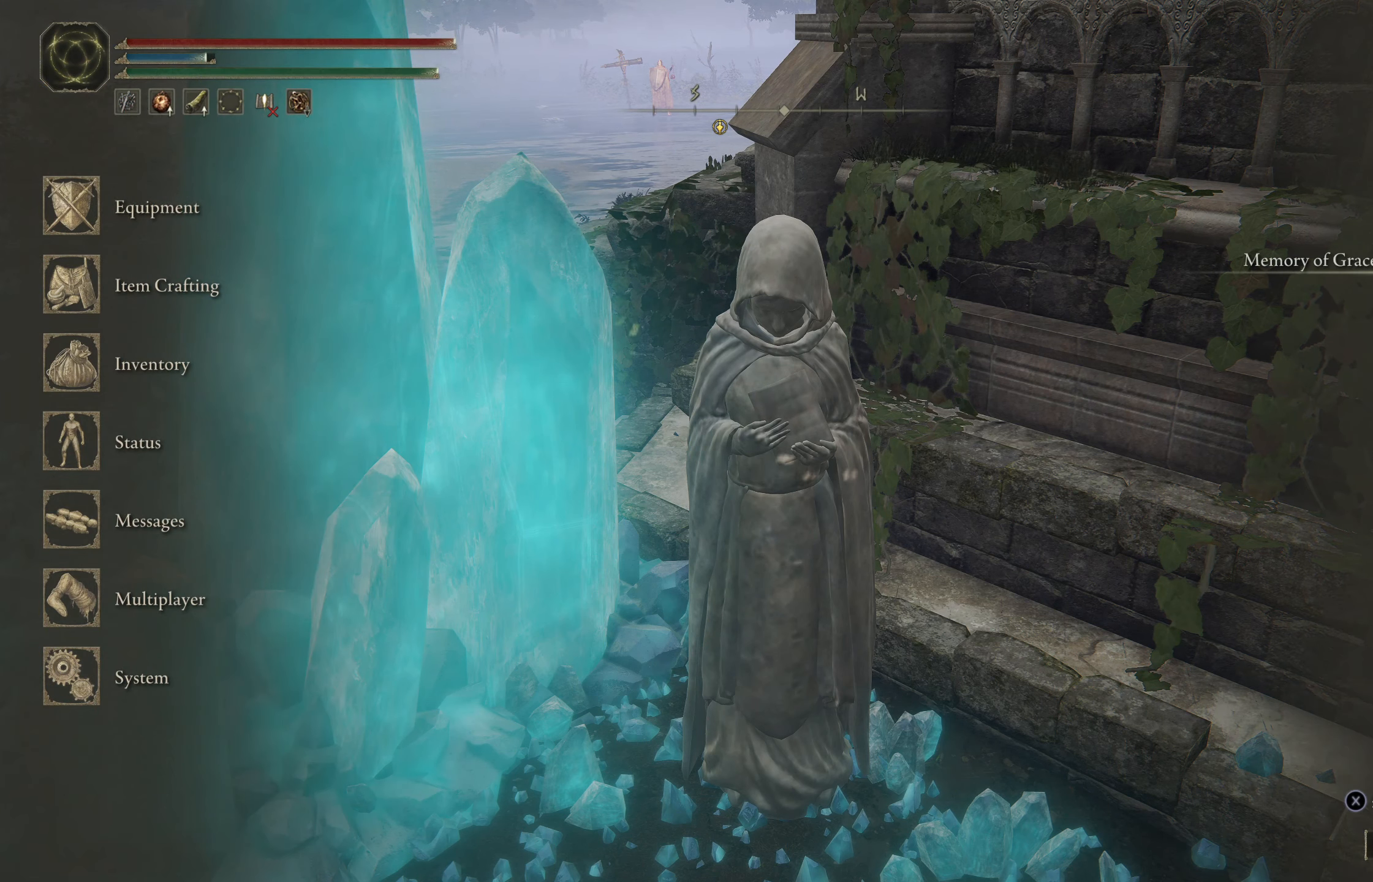
{"buttons": [], "left_stick": "center", "right_stick": "center", "events": [[16, "DPAD_DOWN", "down"], [116, "DPAD_DOWN", "up"], [166, "DPAD_DOWN", "down"], [250, "DPAD_DOWN", "up"]]}
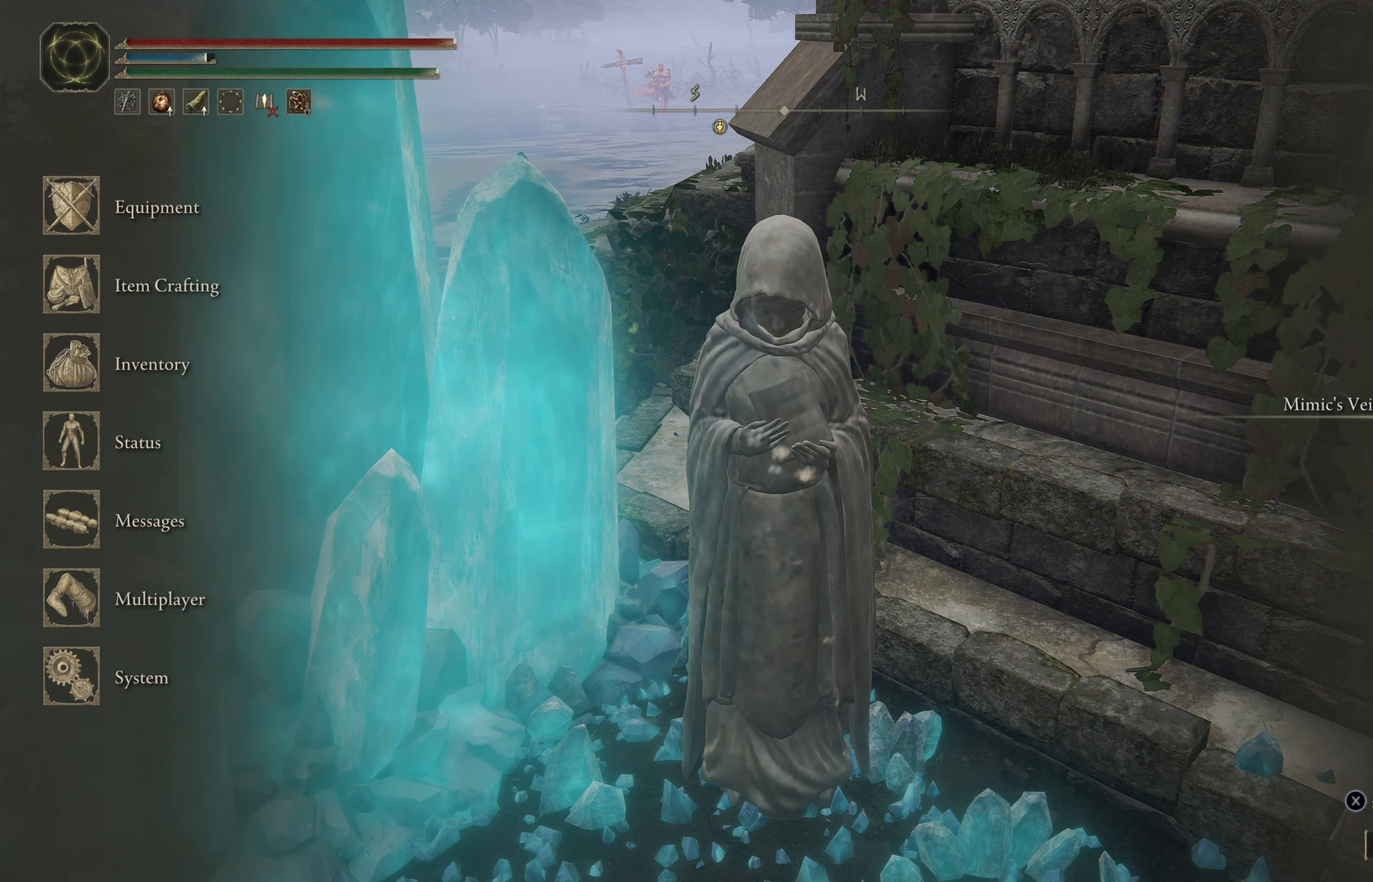
{"buttons": [], "left_stick": "center", "right_stick": "center", "events": [[33, "DPAD_UP", "down"], [150, "DPAD_UP", "up"]]}
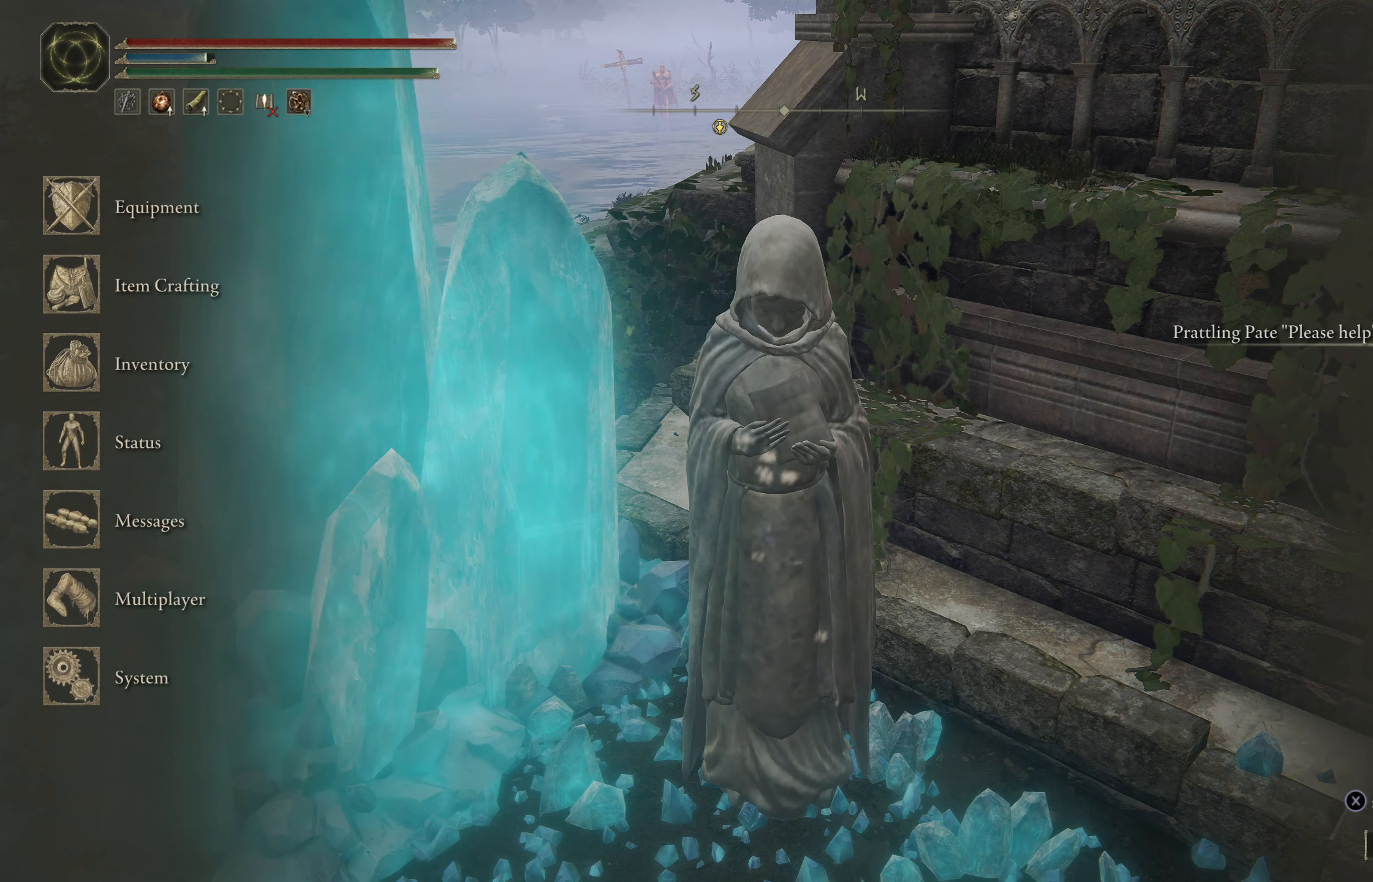
{"buttons": [], "left_stick": "center", "right_stick": "center", "events": []}
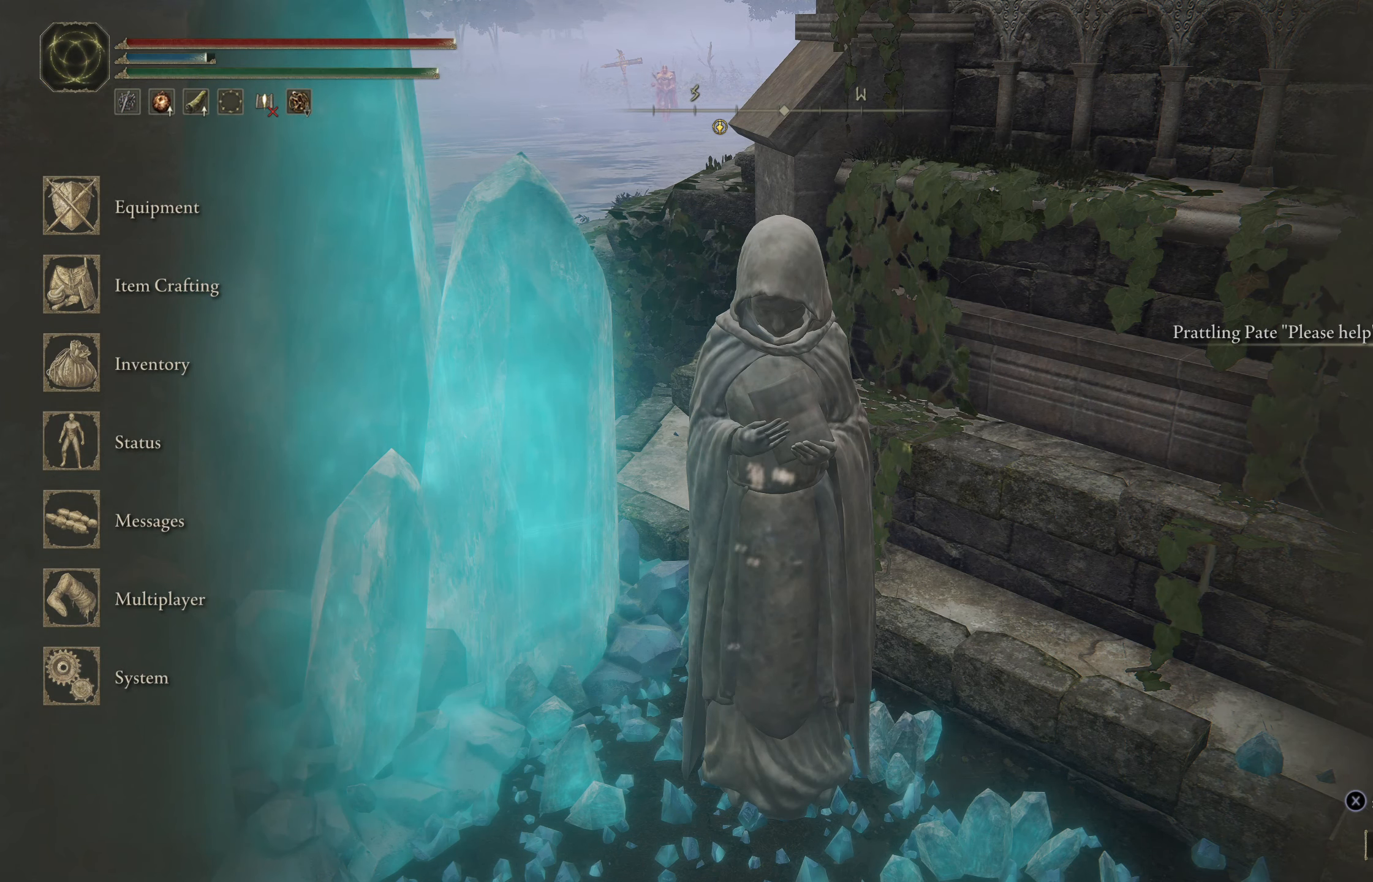
{"buttons": [], "left_stick": "center", "right_stick": "center", "events": [[216, "right_stick", "up"], [350, "right_stick", "center"]]}
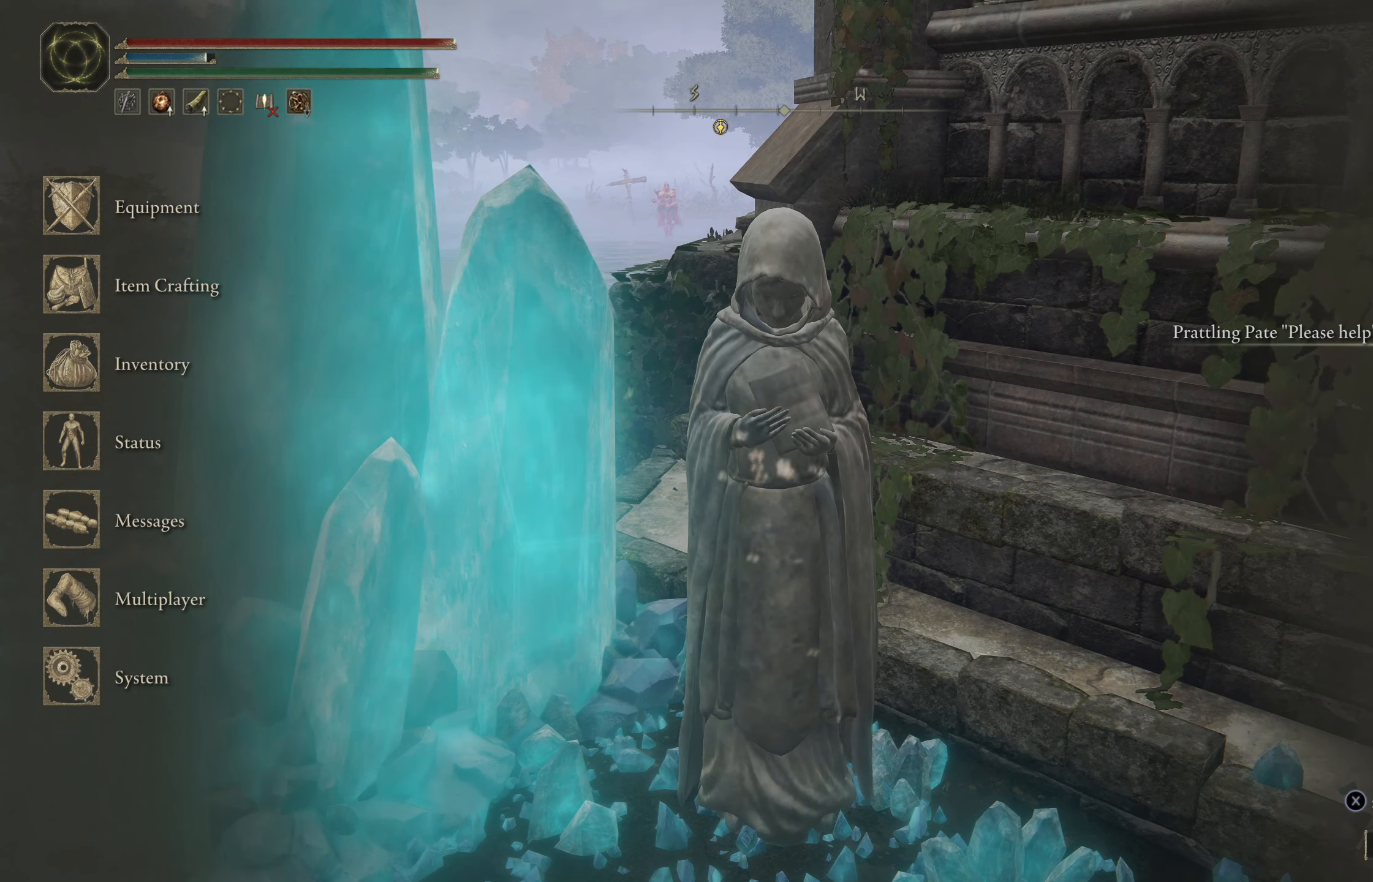
{"buttons": [], "left_stick": "center", "right_stick": "center", "events": []}
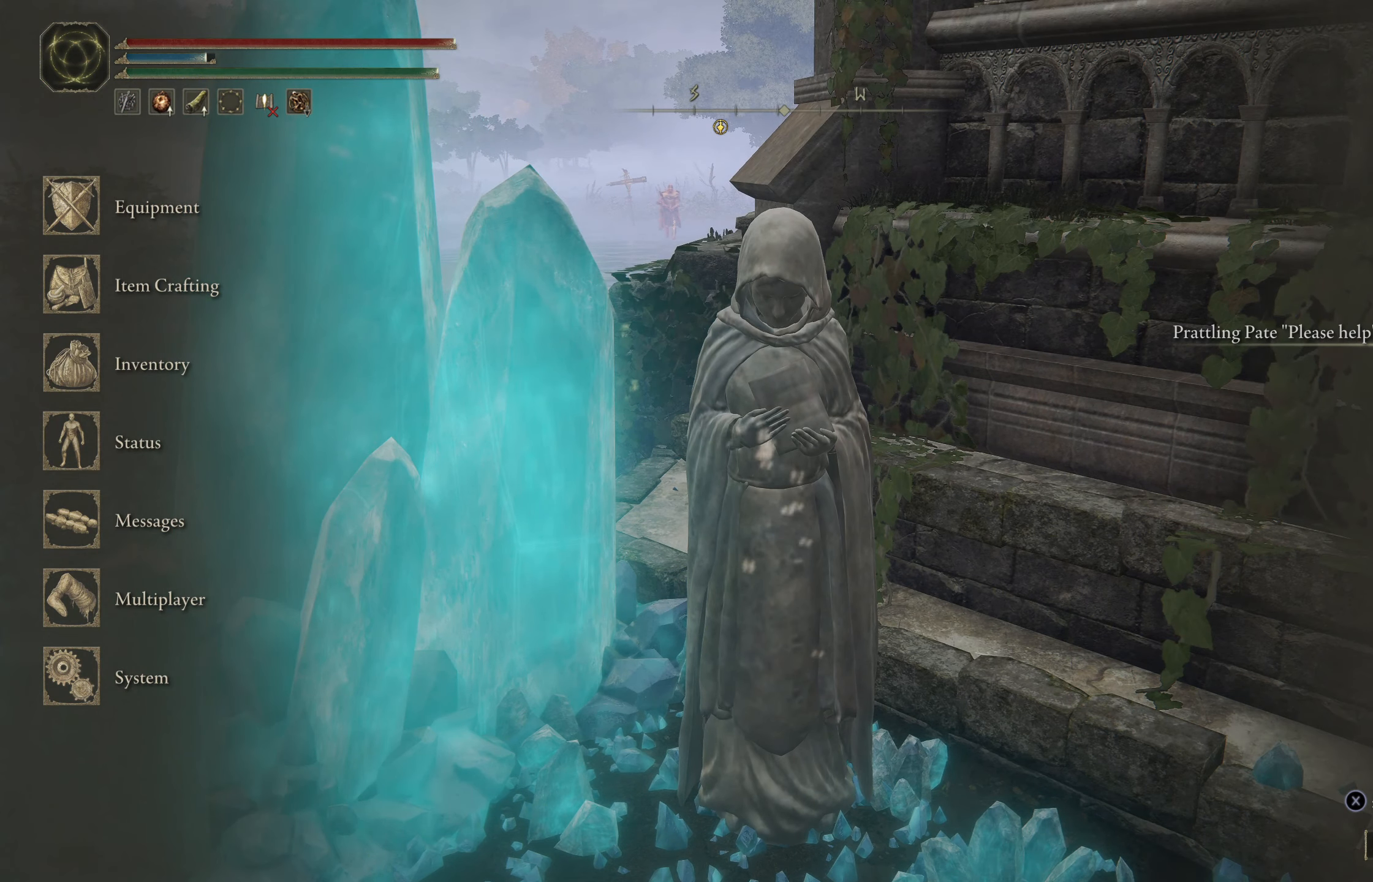
{"buttons": [], "left_stick": "center", "right_stick": "center", "events": []}
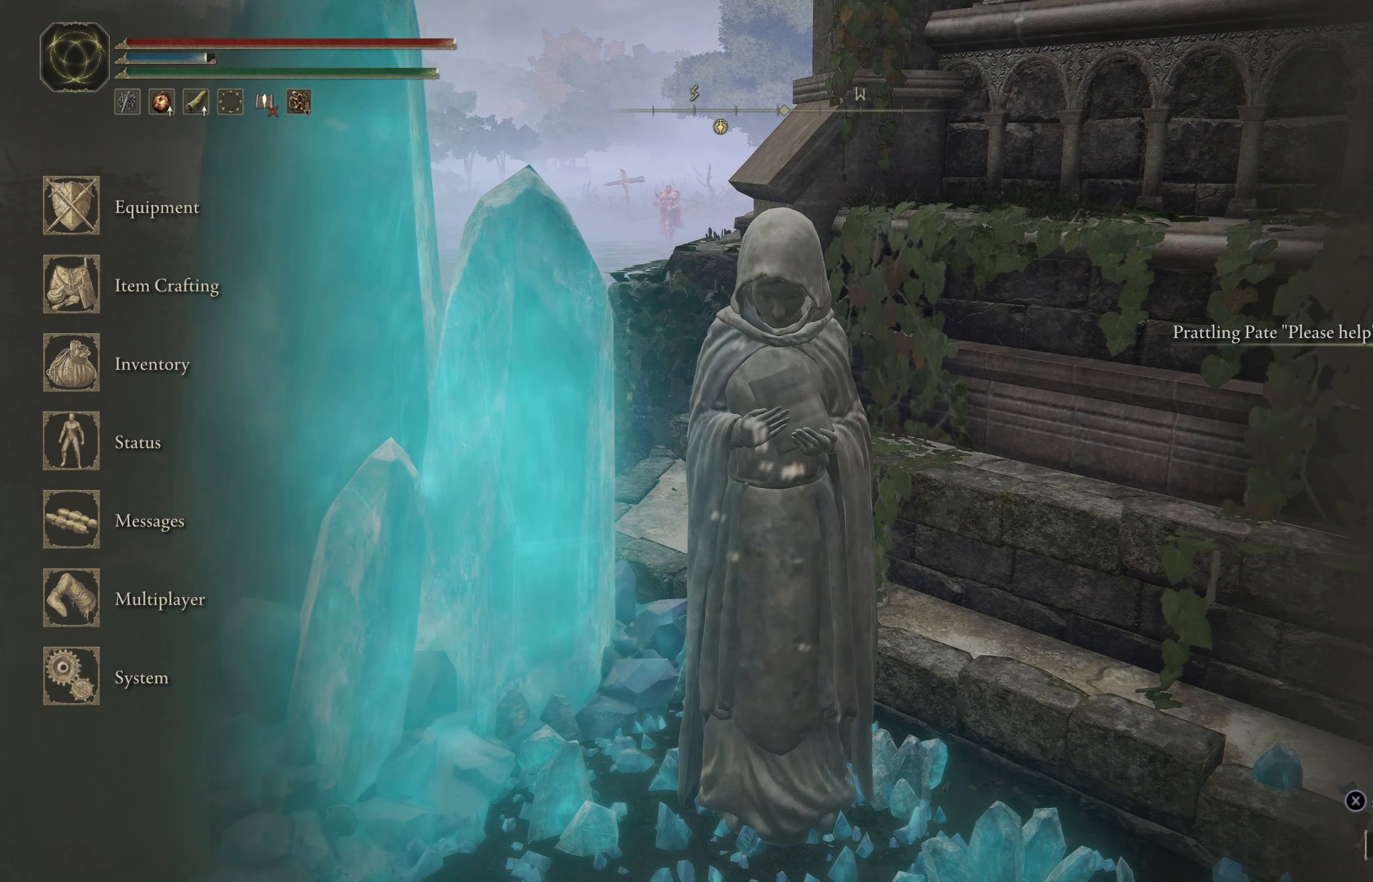
{"buttons": [], "left_stick": "center", "right_stick": "center", "events": []}
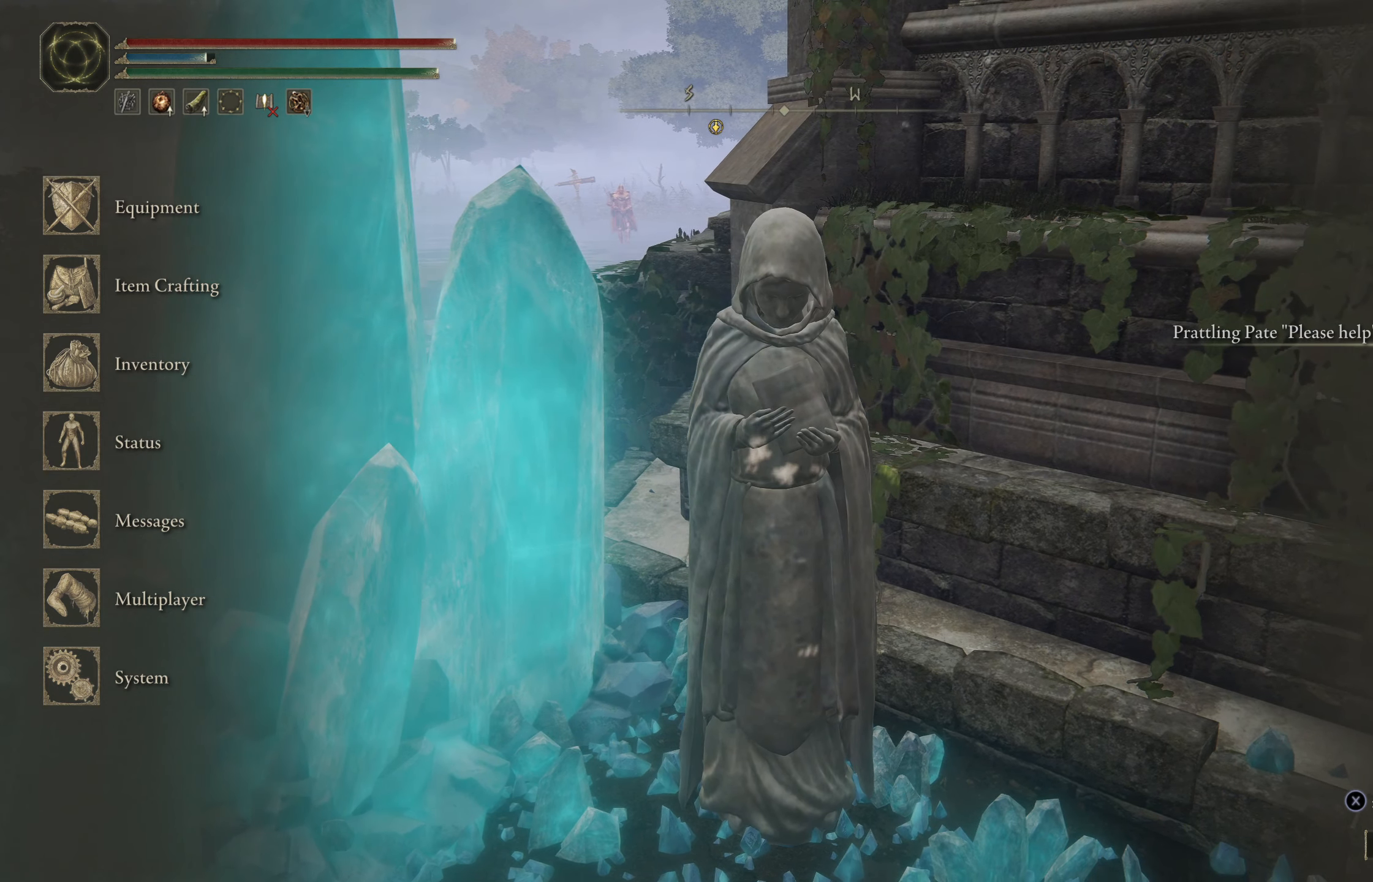
{"buttons": [], "left_stick": "center", "right_stick": "center", "events": []}
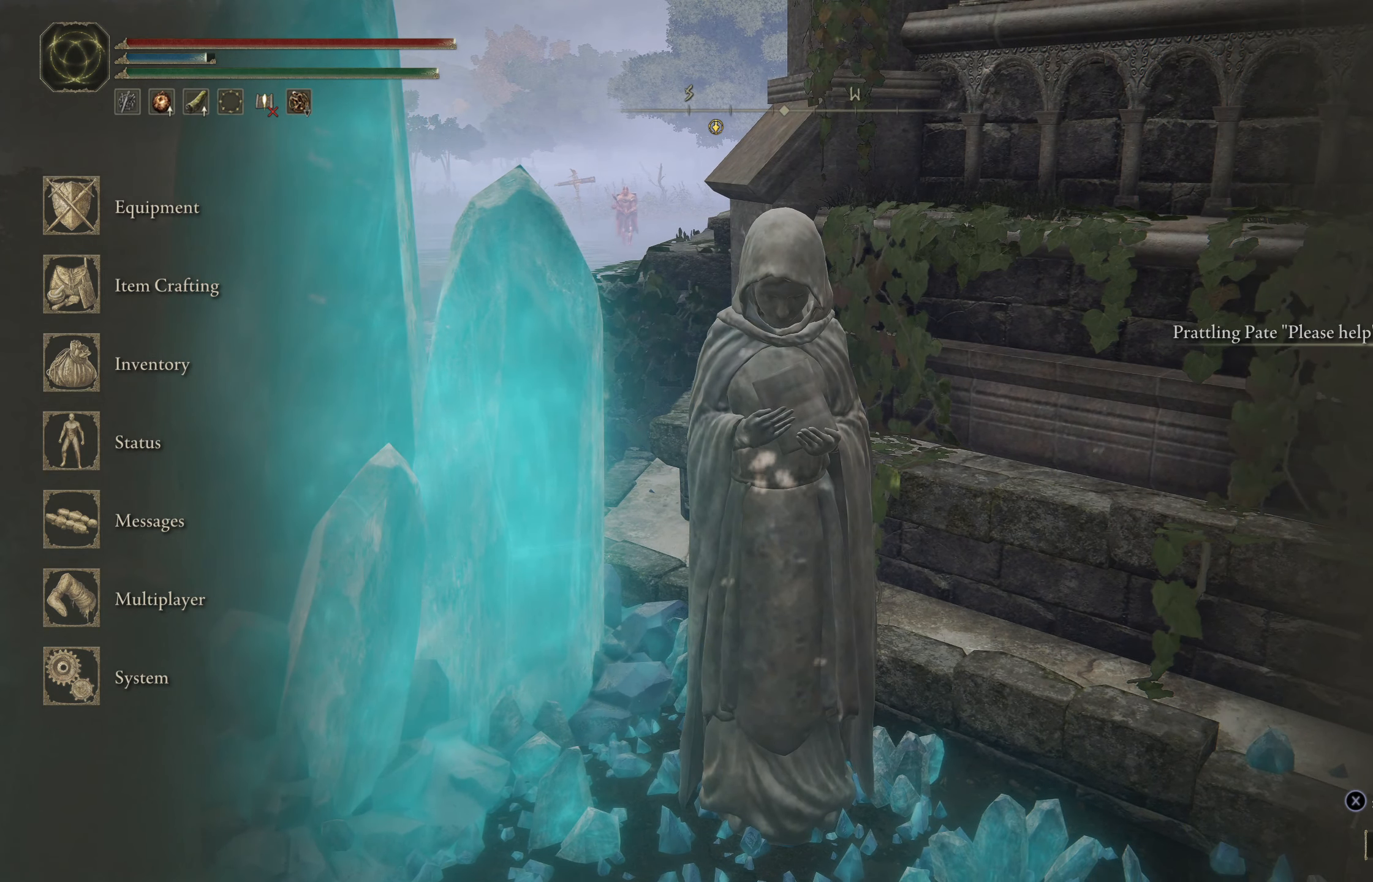
{"buttons": [], "left_stick": "center", "right_stick": "center", "events": []}
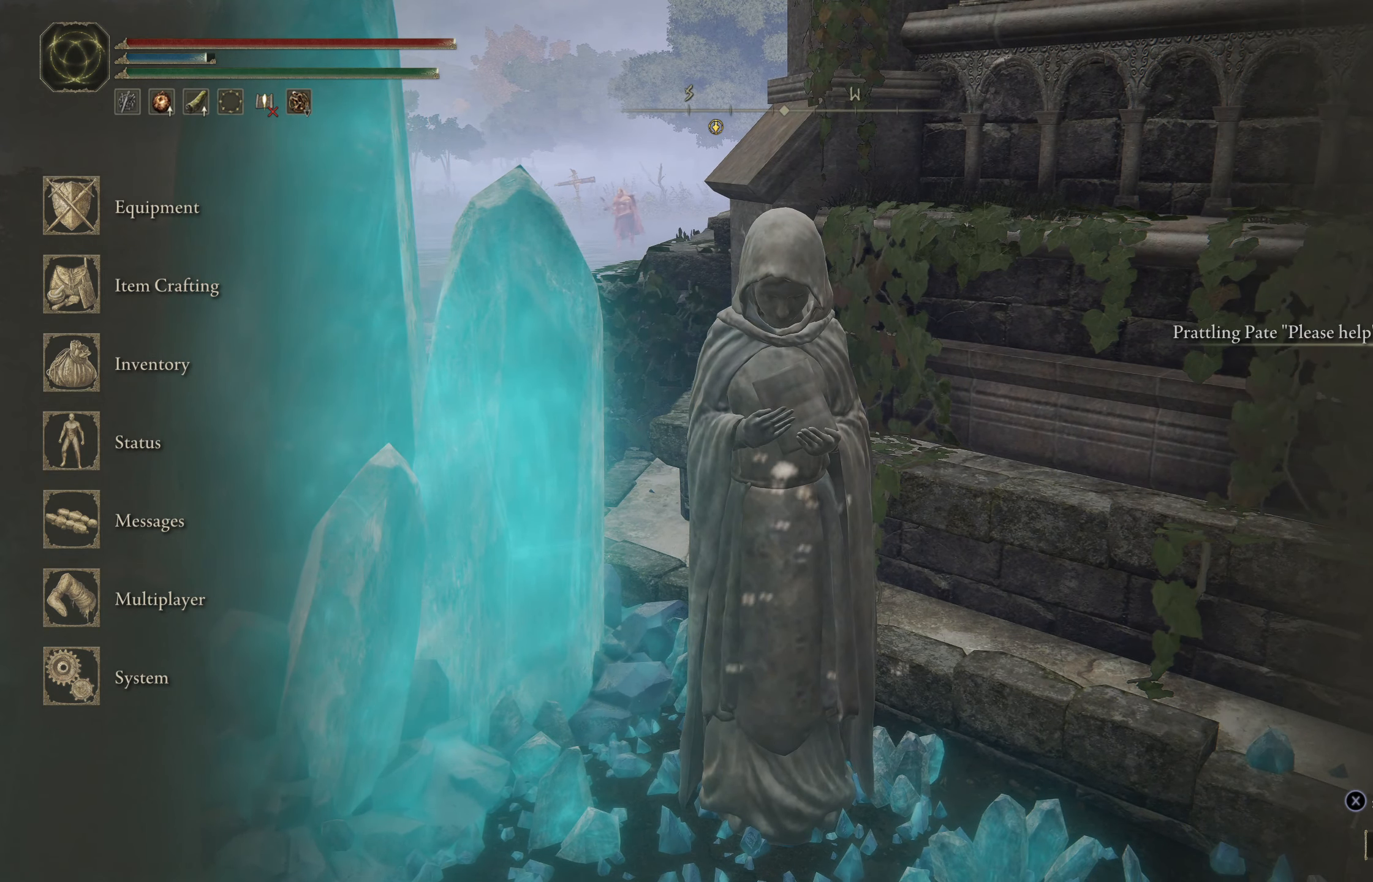
{"buttons": [], "left_stick": "center", "right_stick": "center", "events": []}
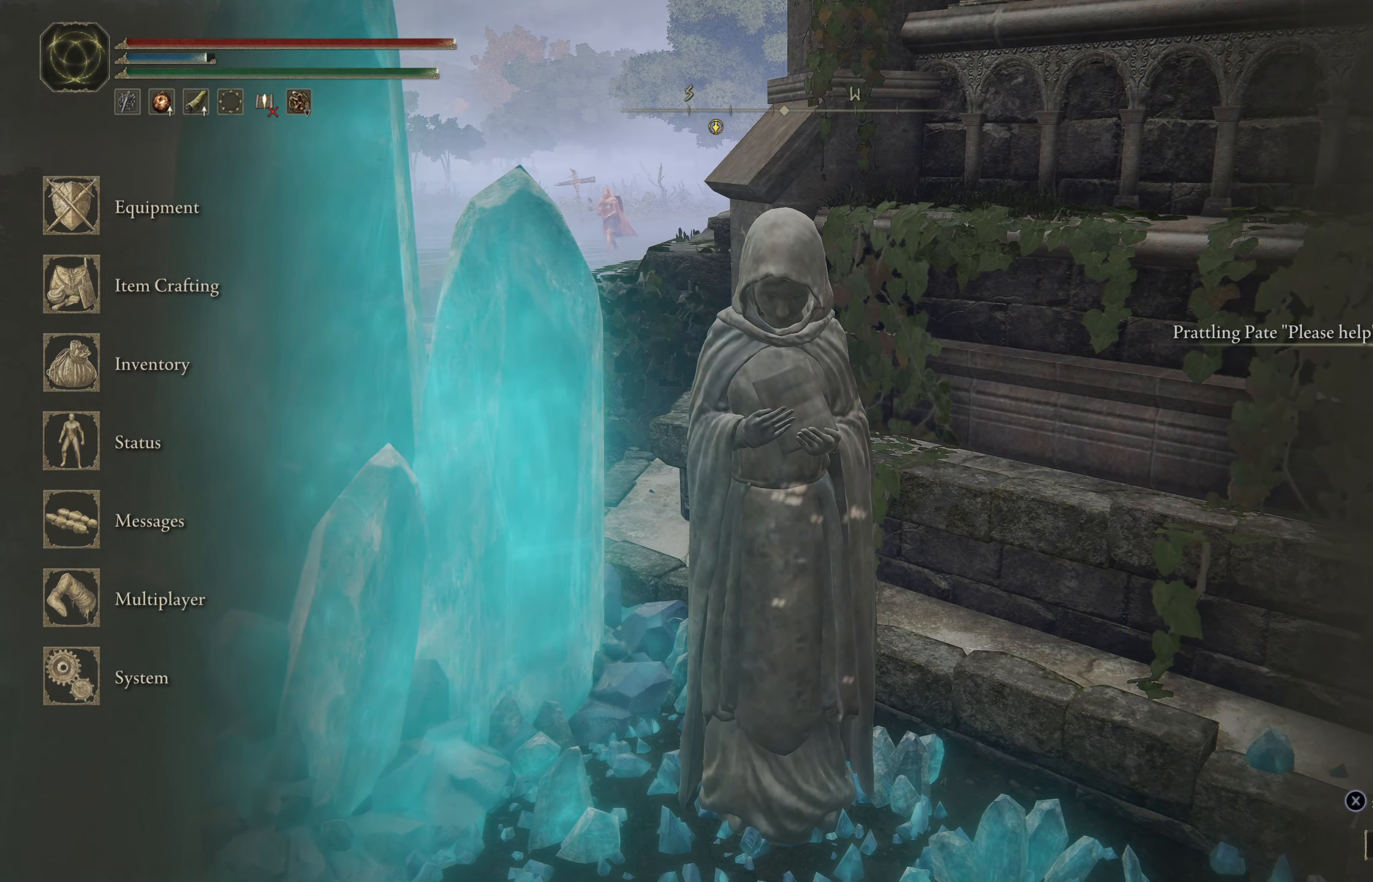
{"buttons": [], "left_stick": "center", "right_stick": "down-left", "events": [[283, "right_stick", "down-left"]]}
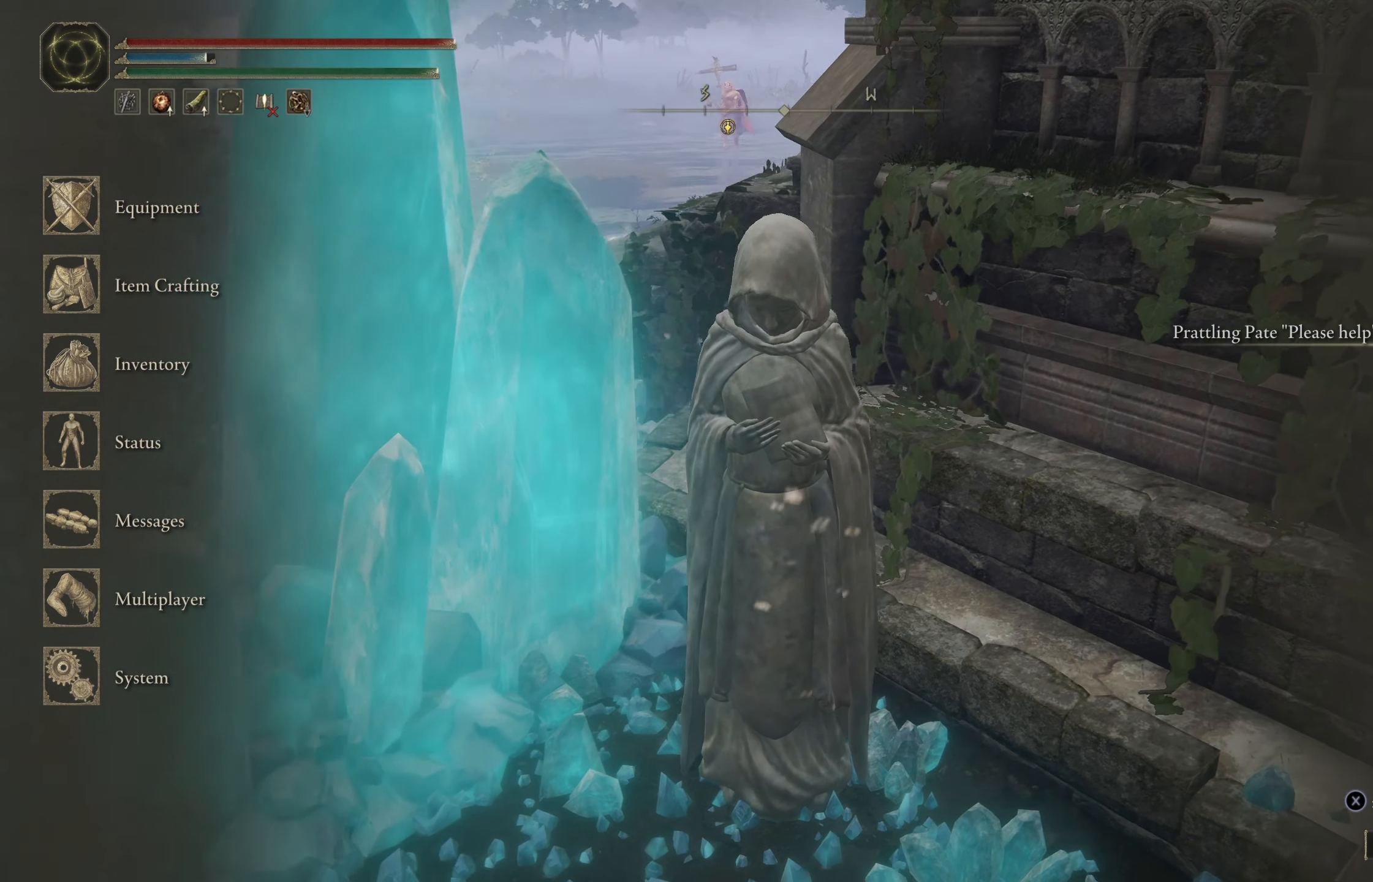
{"buttons": [], "left_stick": "center", "right_stick": "center", "events": [[83, "right_stick", "center"]]}
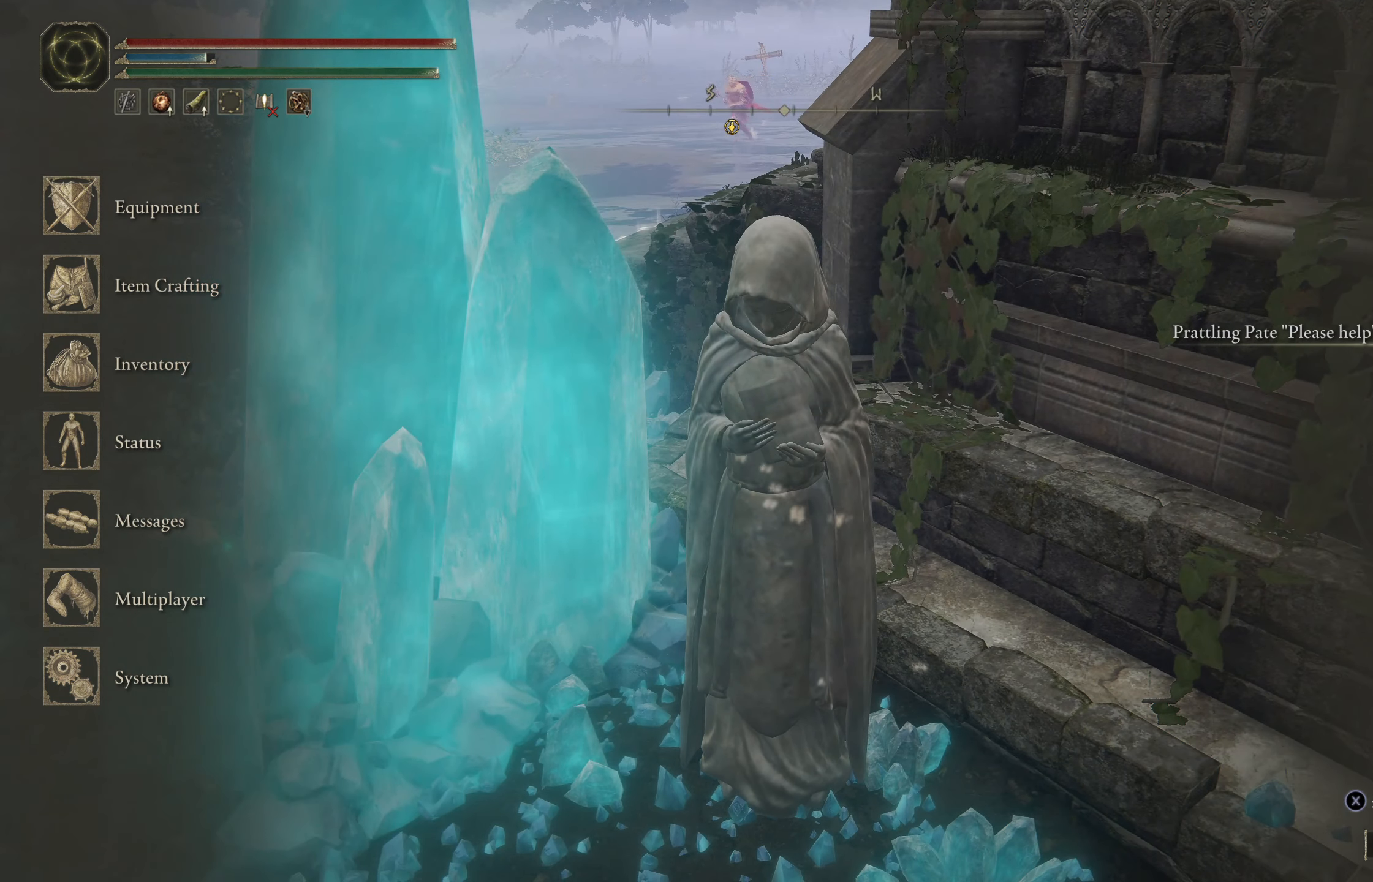
{"buttons": [], "left_stick": "center", "right_stick": "left", "events": [[400, "right_stick", "left"]]}
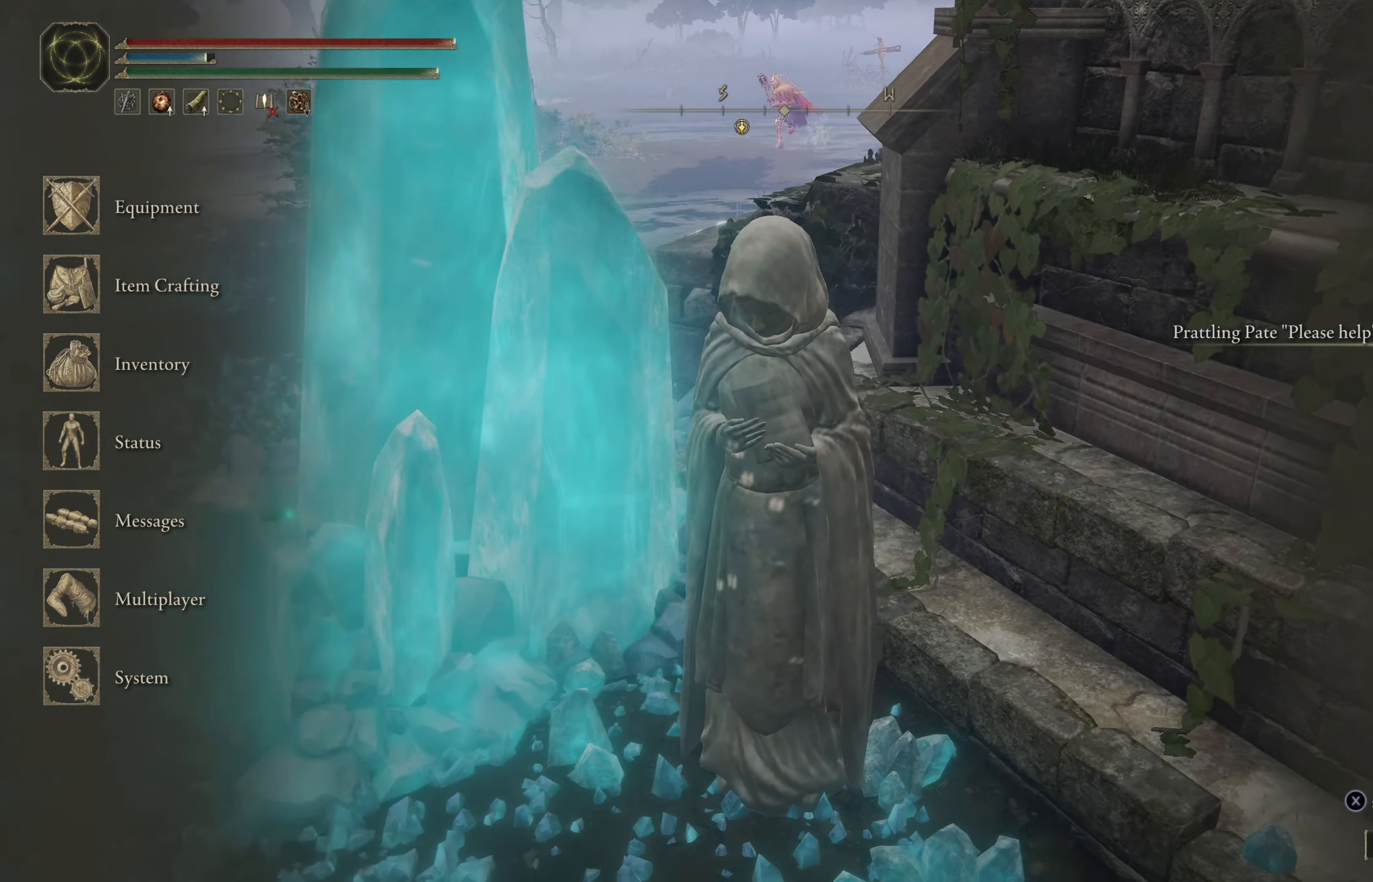
{"buttons": [], "left_stick": "center", "right_stick": "center", "events": [[217, "right_stick", "center"]]}
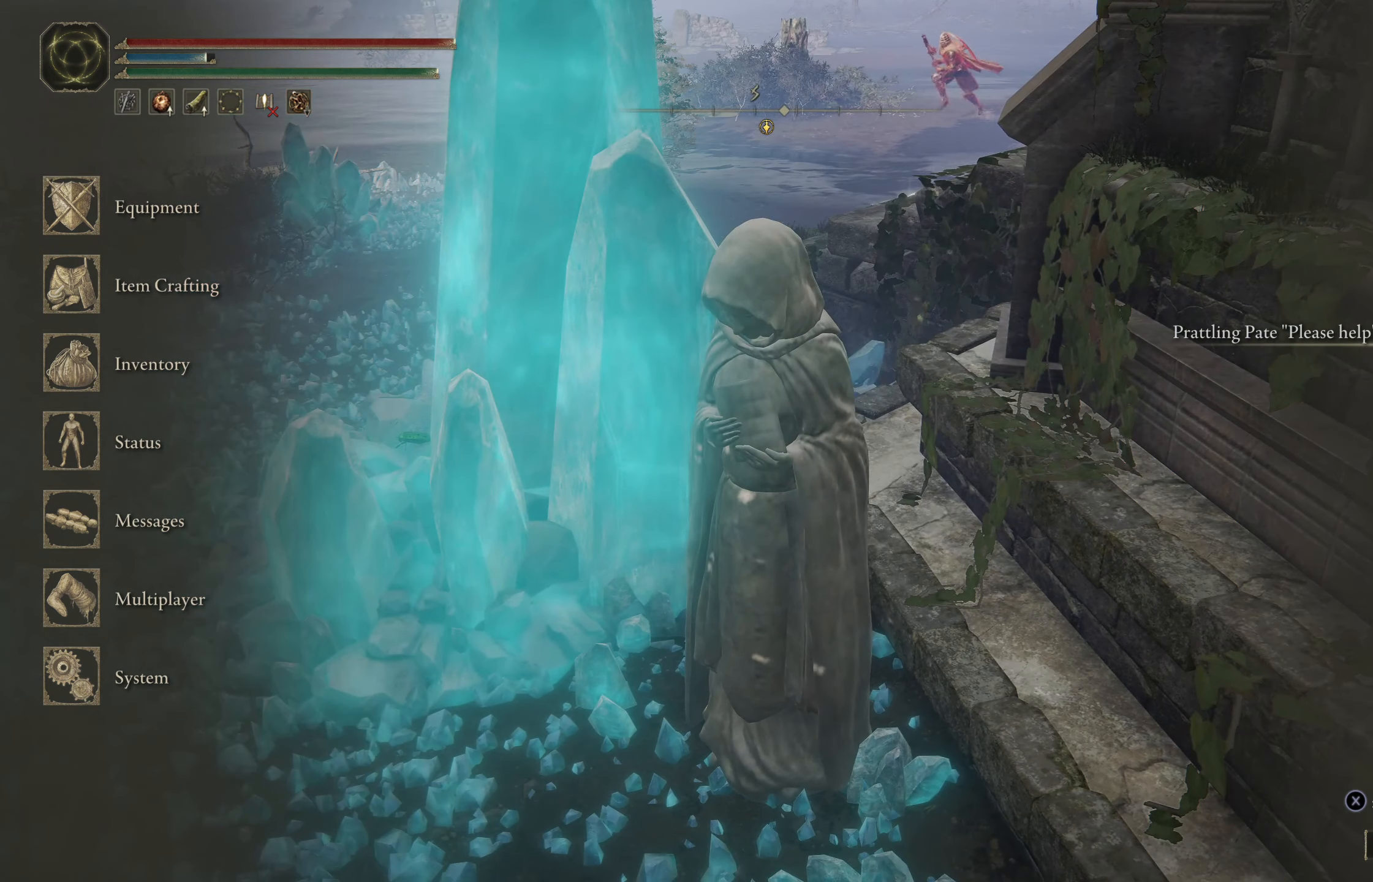
{"buttons": [], "left_stick": "center", "right_stick": "center", "events": [[117, "right_stick", "left"], [300, "right_stick", "center"]]}
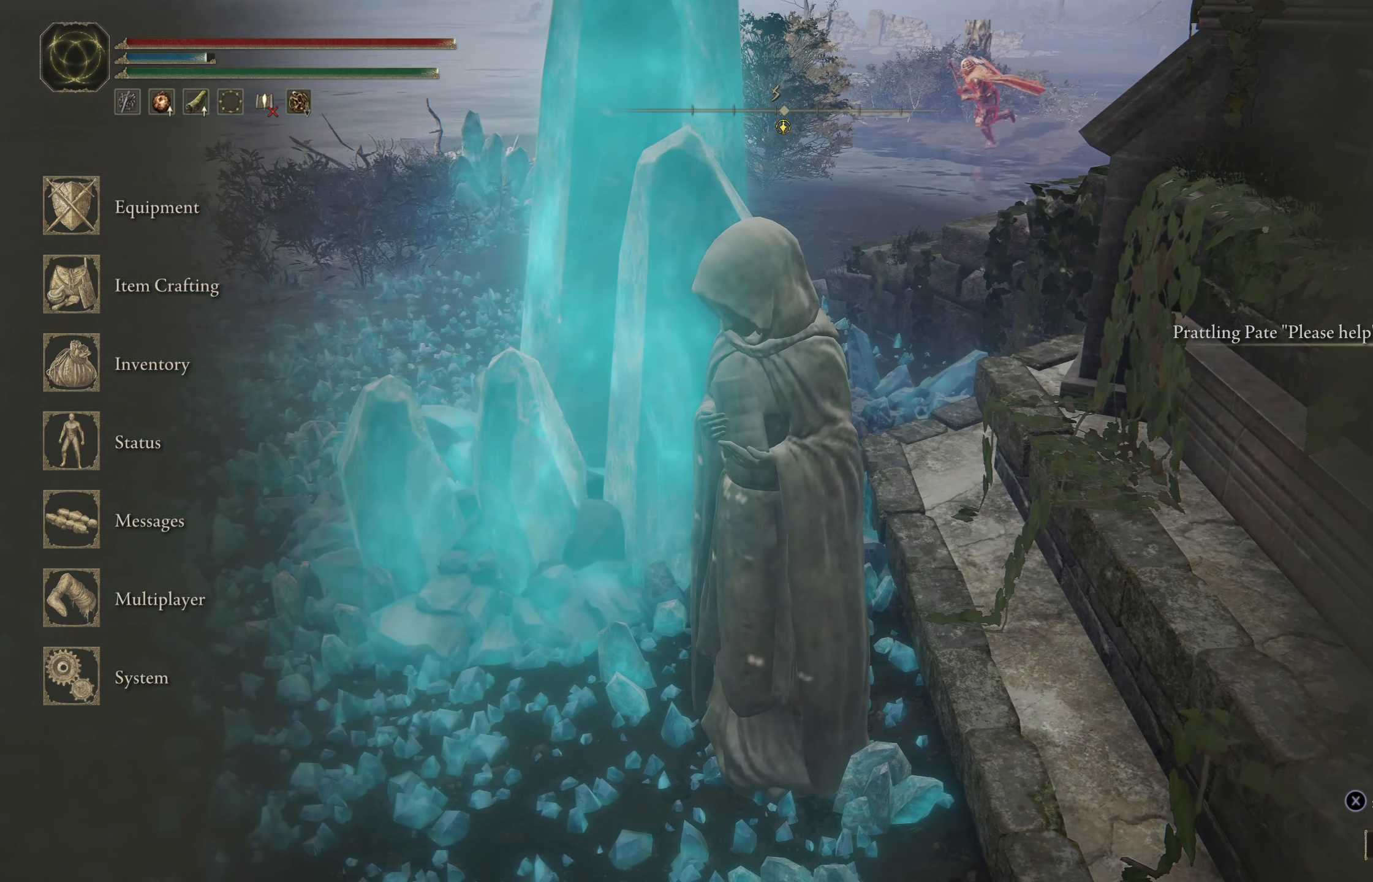
{"buttons": [], "left_stick": "center", "right_stick": "center", "events": []}
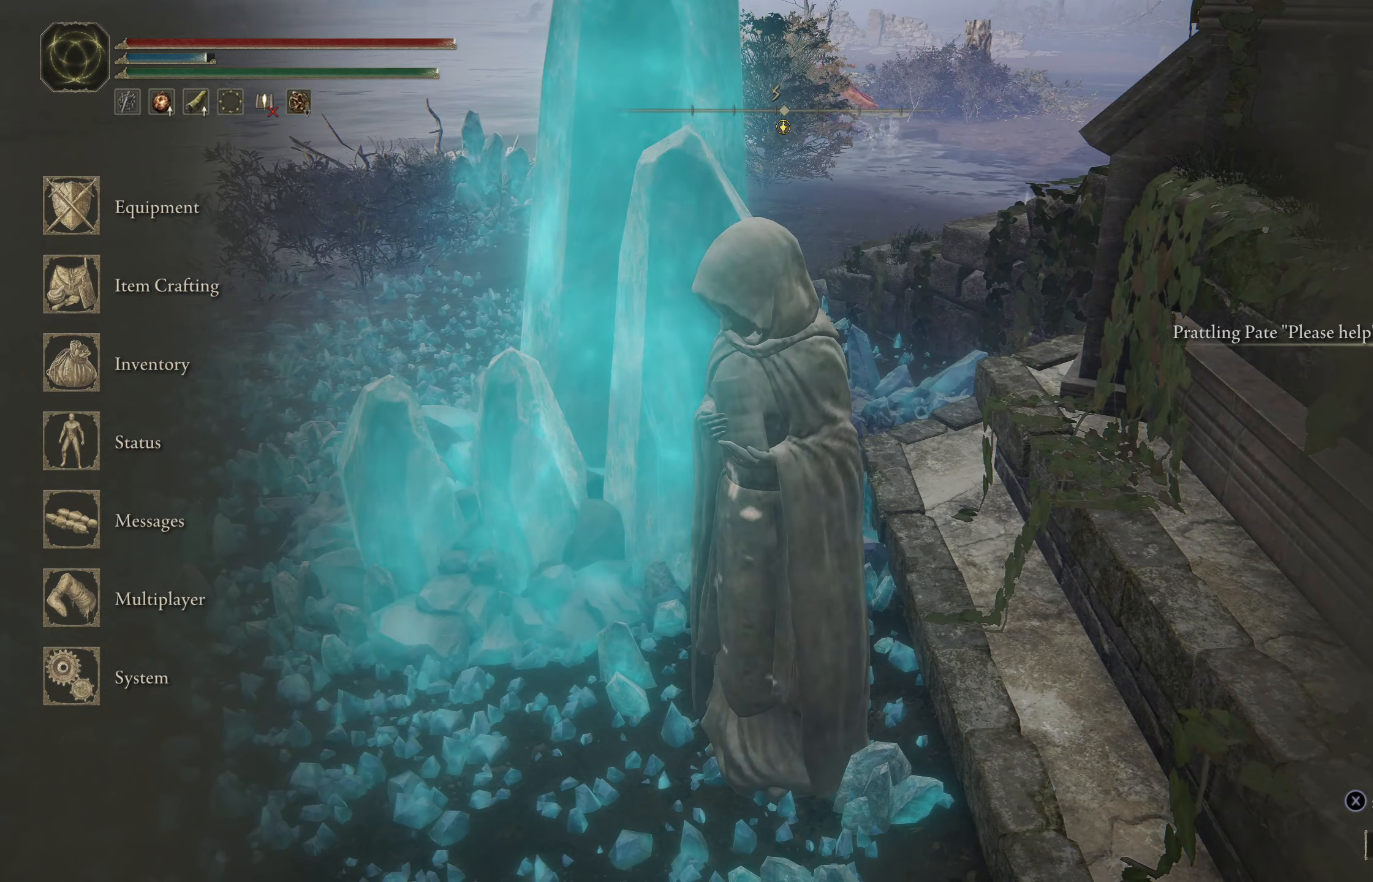
{"buttons": [], "left_stick": "center", "right_stick": "center", "events": []}
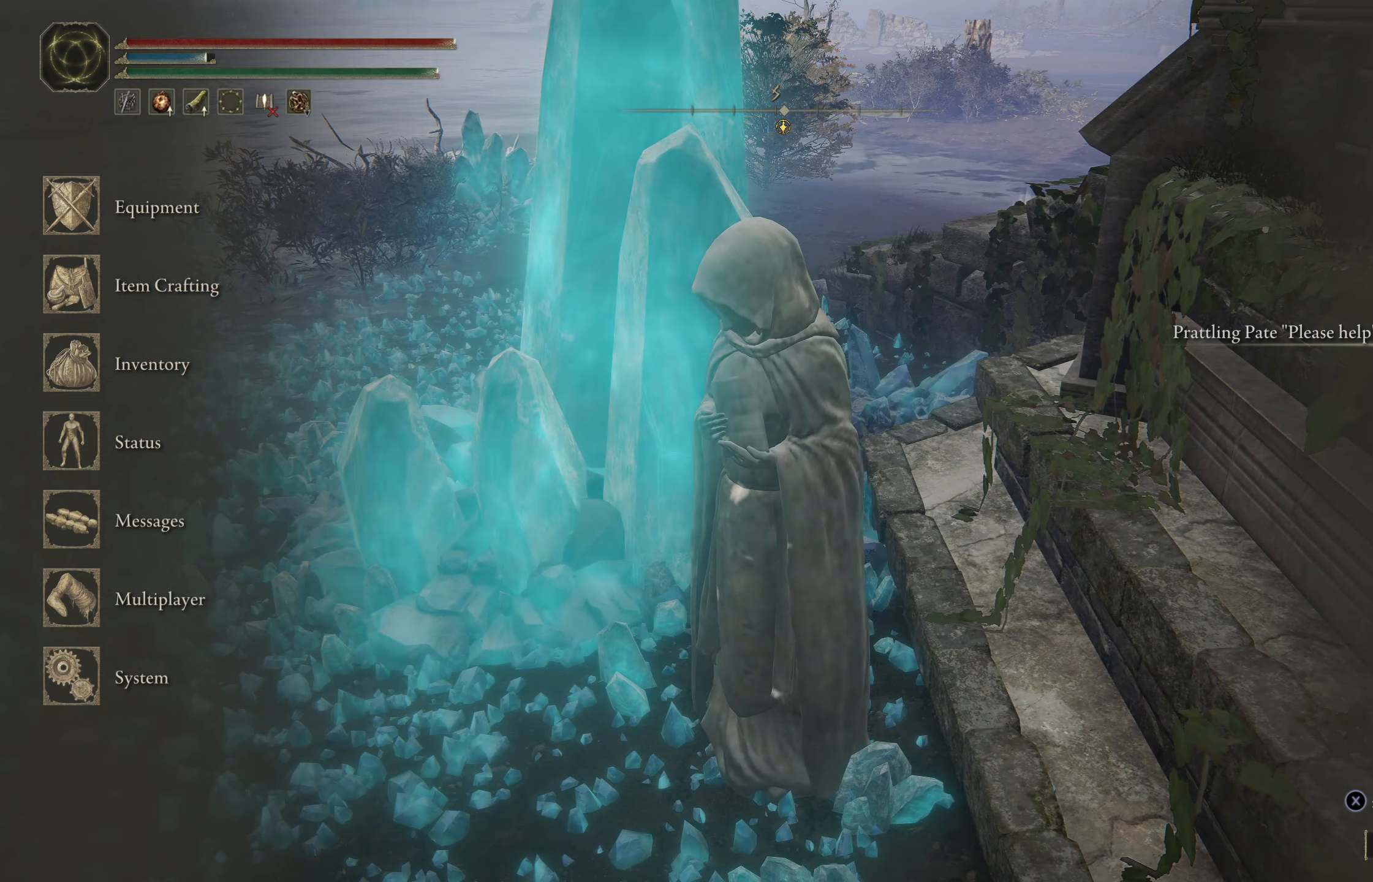
{"buttons": [], "left_stick": "center", "right_stick": "center", "events": []}
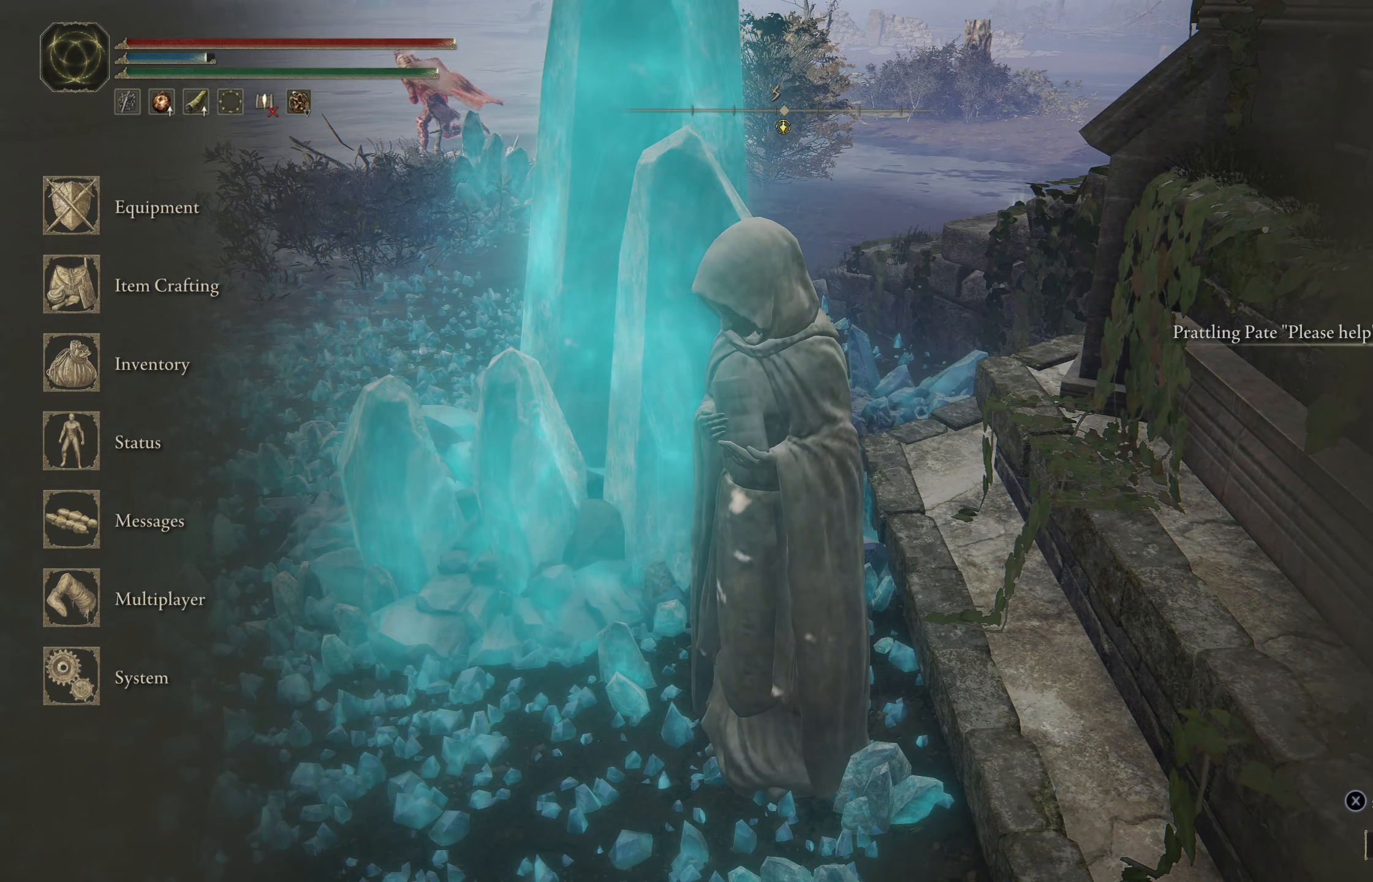
{"buttons": [], "left_stick": "center", "right_stick": "center", "events": [[84, "right_stick", "left"], [250, "right_stick", "up-left"], [400, "right_stick", "center"]]}
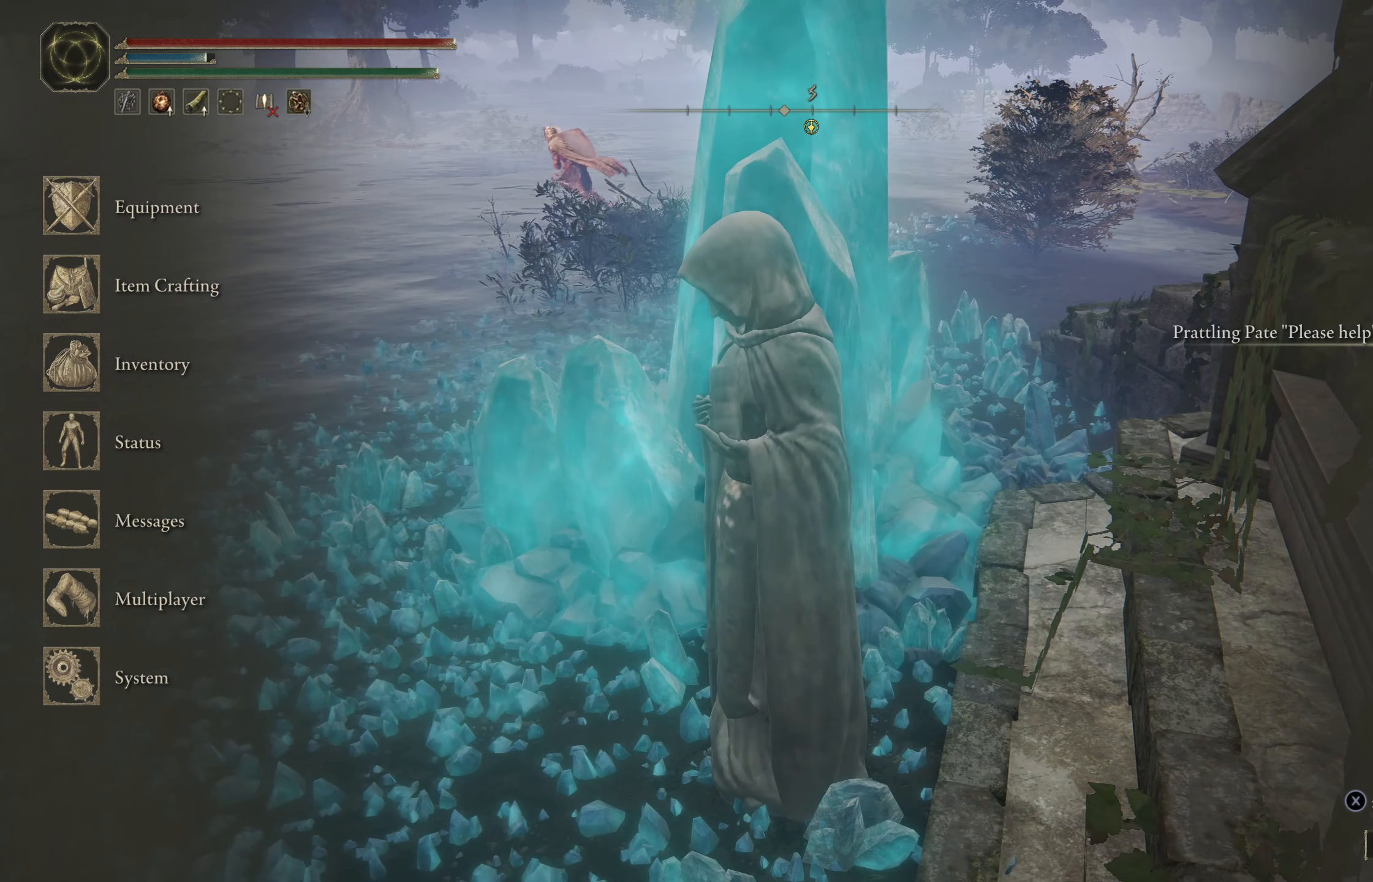
{"buttons": [], "left_stick": "center", "right_stick": "center", "events": [[200, "right_stick", "left"], [450, "right_stick", "center"]]}